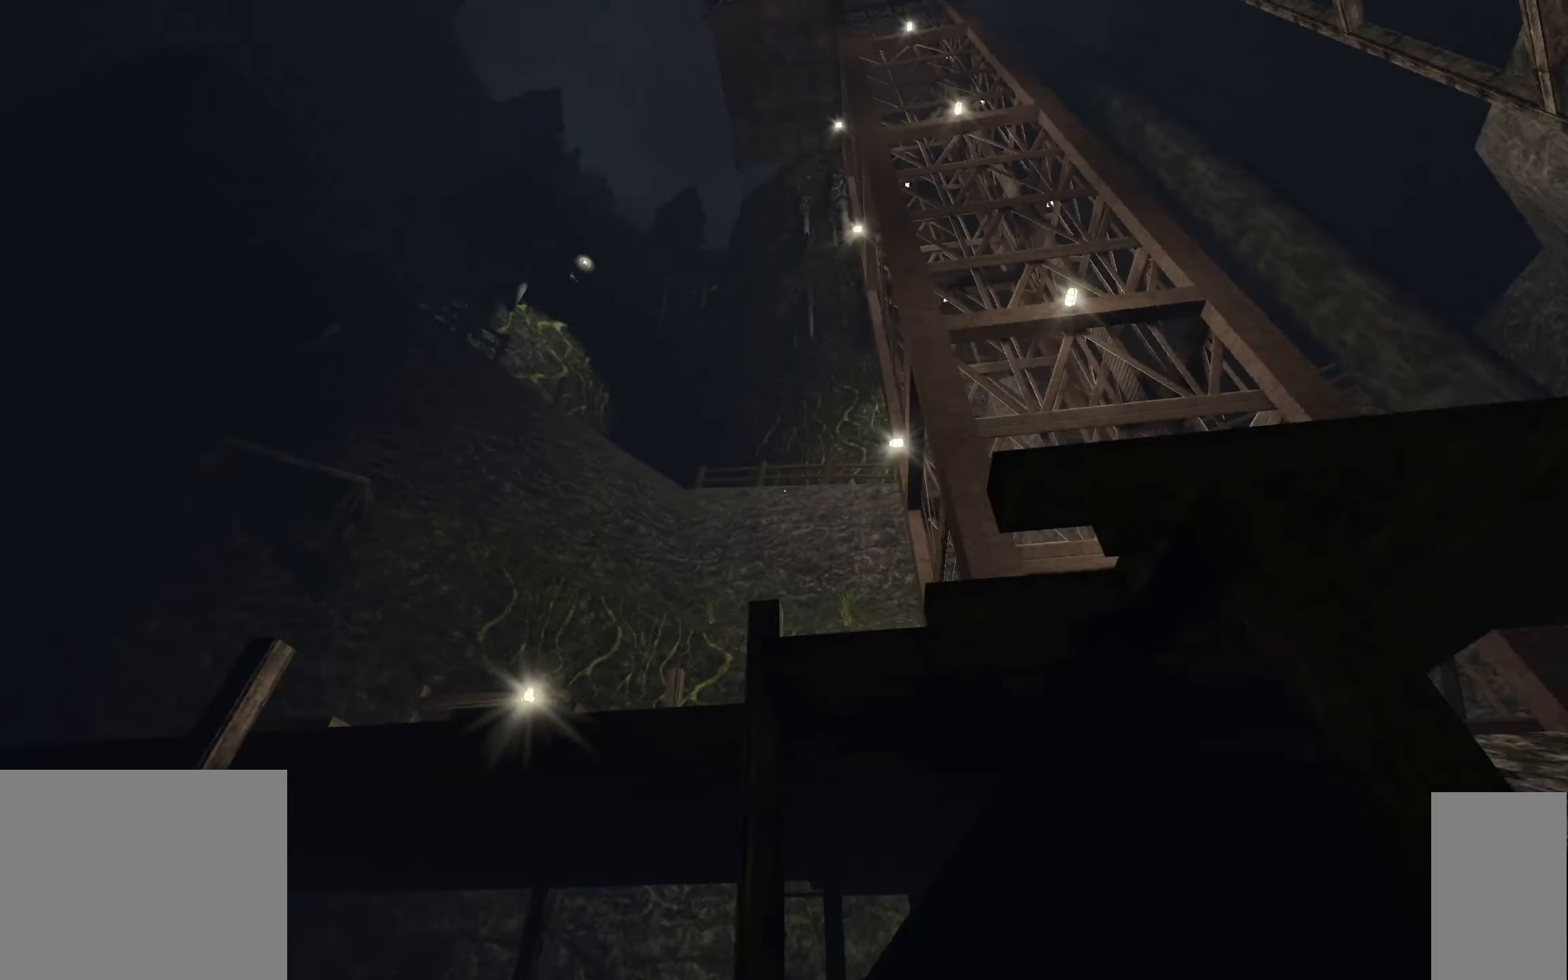
Gameplay with keyboard and mouse; each line is a JSON object with the keys and mouse buttons held at the frame after it. "events" lists presses ("down") and releases ("up") of "1", "2", "3", "a", "c", "ctrl", "d", "e", "escape", "f", "f5", "f9", "h", "j", "q", "r", "s", "shift", "space", "tab", "v", "w", "x", "z", "mouse_left", "mouse_wheel" and "mouse_right" between this image and that frame as [ms after this image, input, new state], when the widget could be followed in between. "mouse_left", "mouse_wheel", "mouse_right" = the "left", "wheel", "right" buttons of the "mouse" list. No other keys are recorded. "wheel" means that the mouse wheel is clicked or scrolled. Mouse movement is not recorded.
{"keys": ["w"], "mouse": [], "events": [[350, "w", "down"]]}
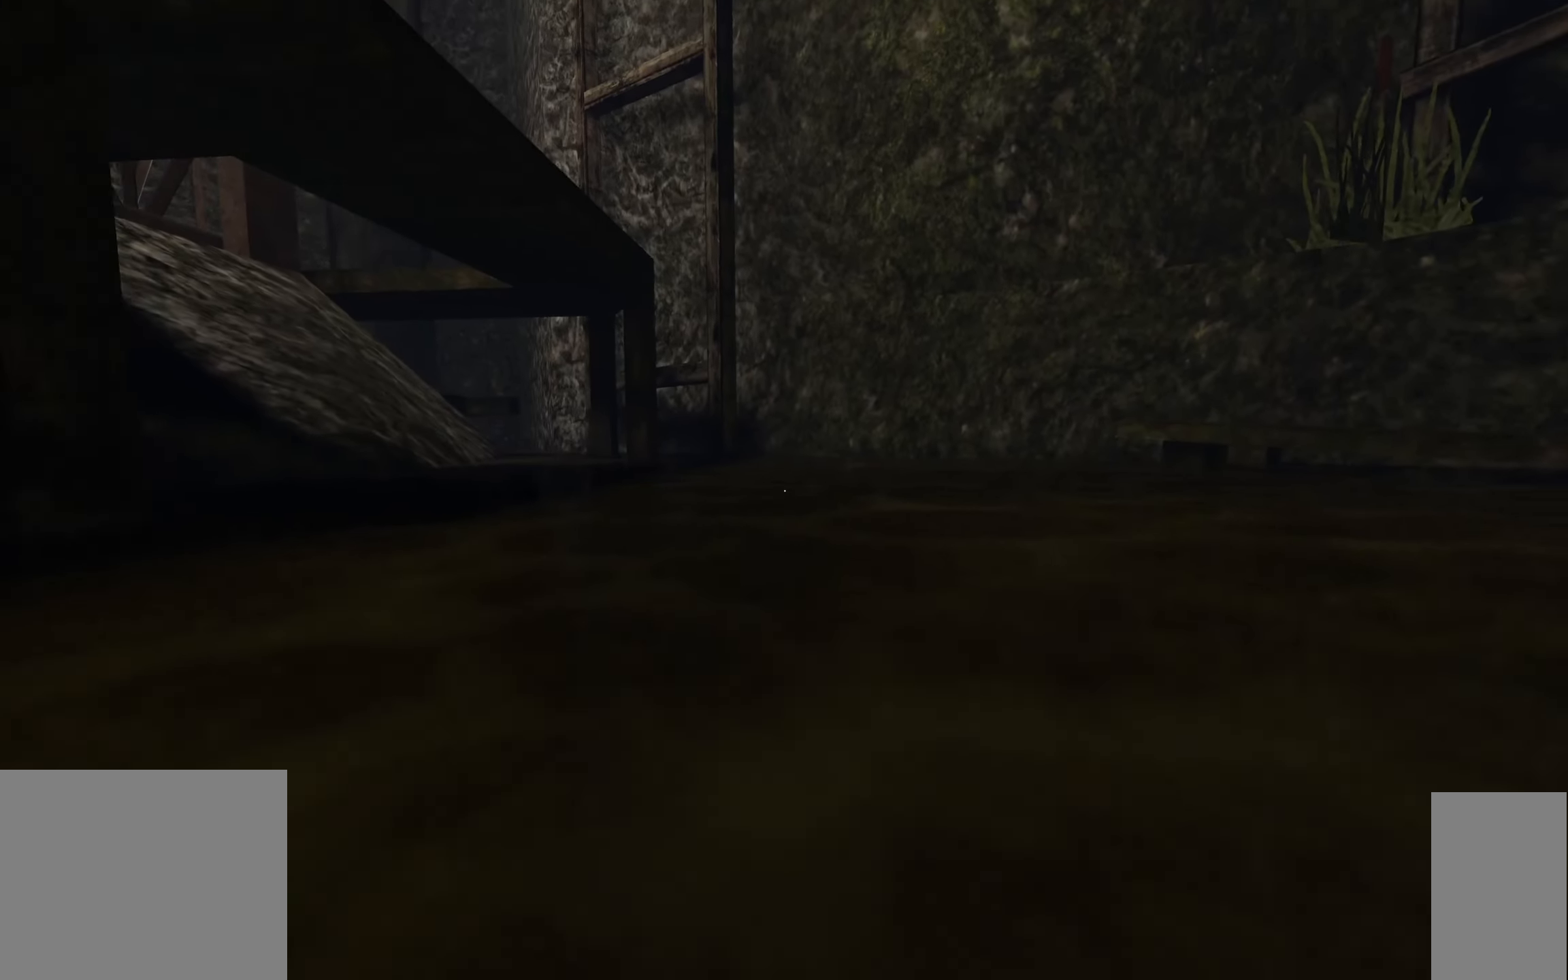
{"keys": ["w"], "mouse": [], "events": []}
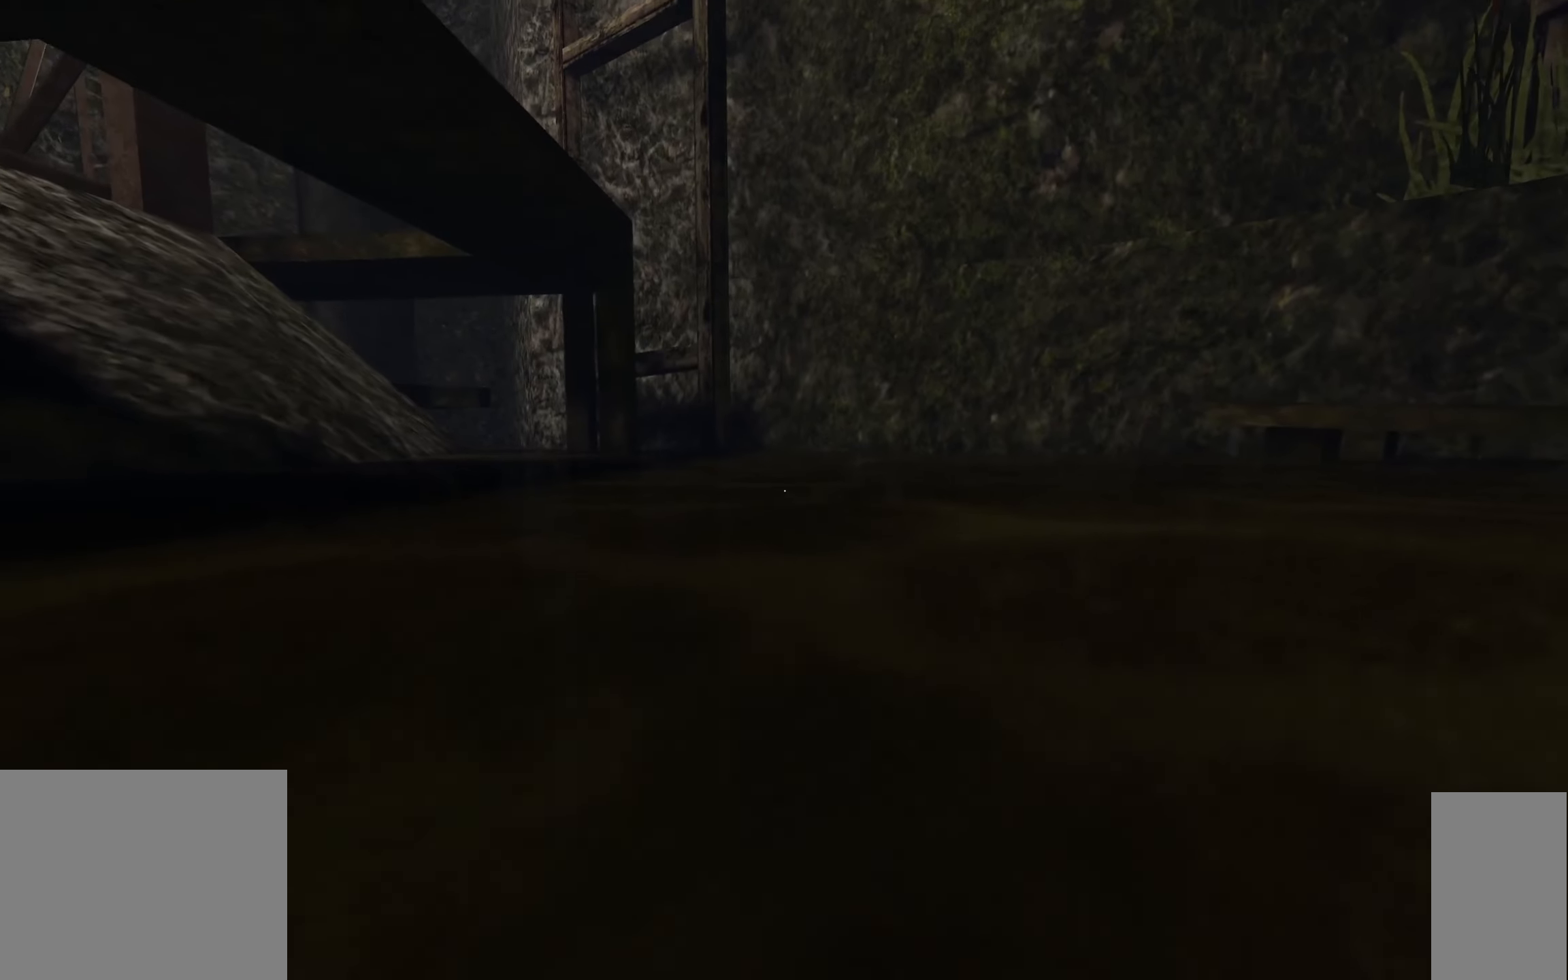
{"keys": ["d", "w"], "mouse": [], "events": [[66, "d", "down"]]}
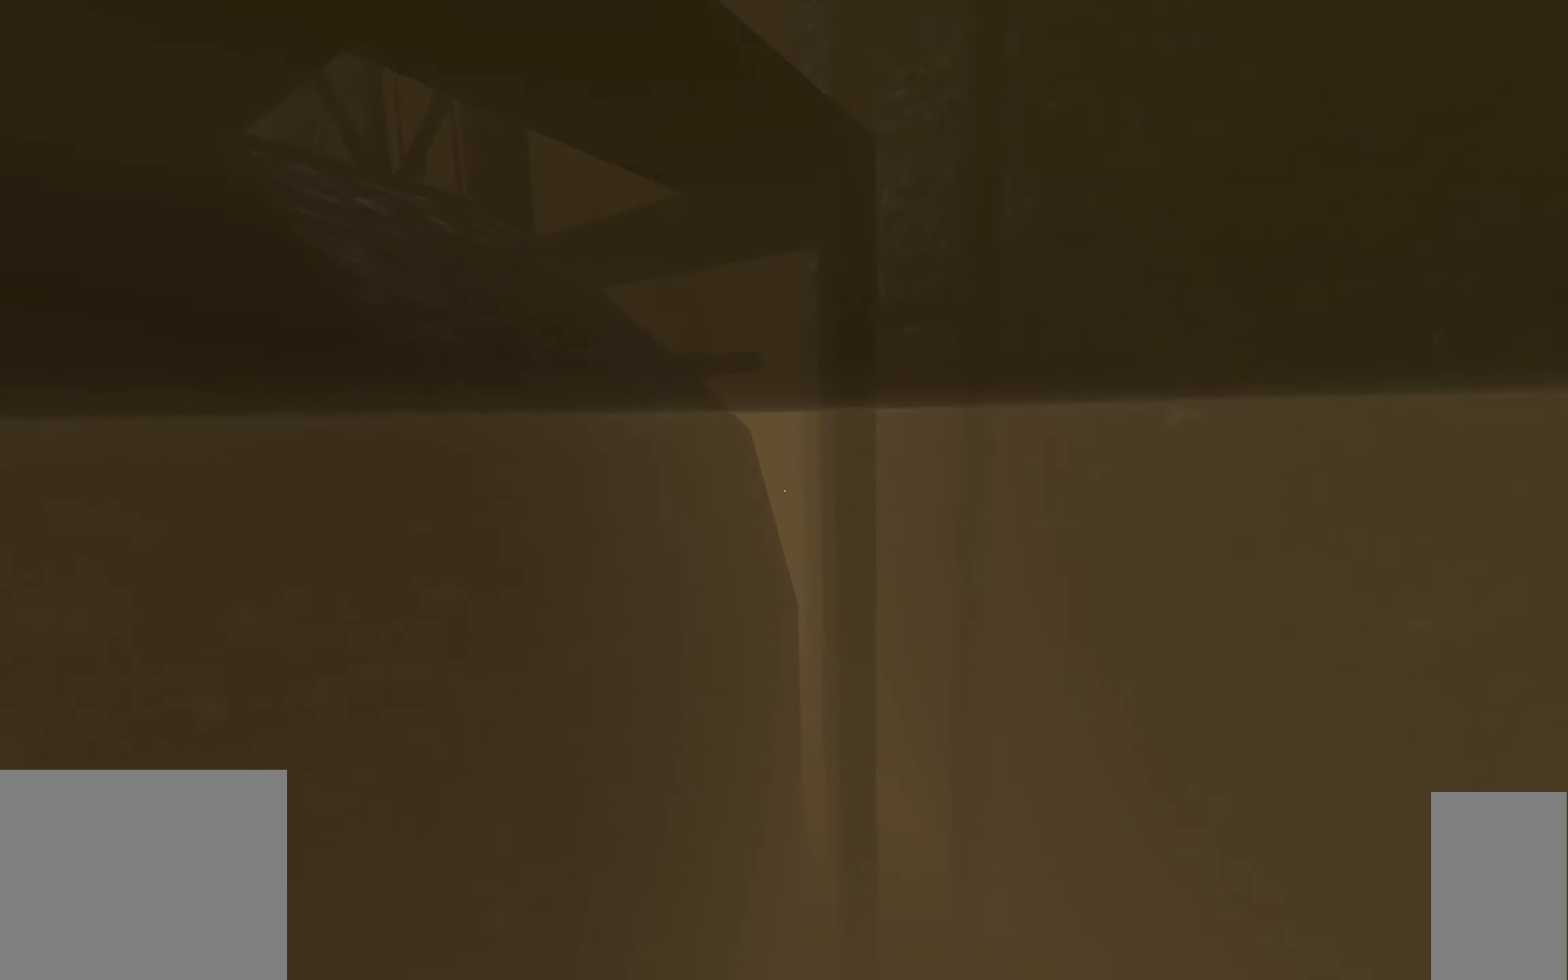
{"keys": ["d", "w"], "mouse": [], "events": []}
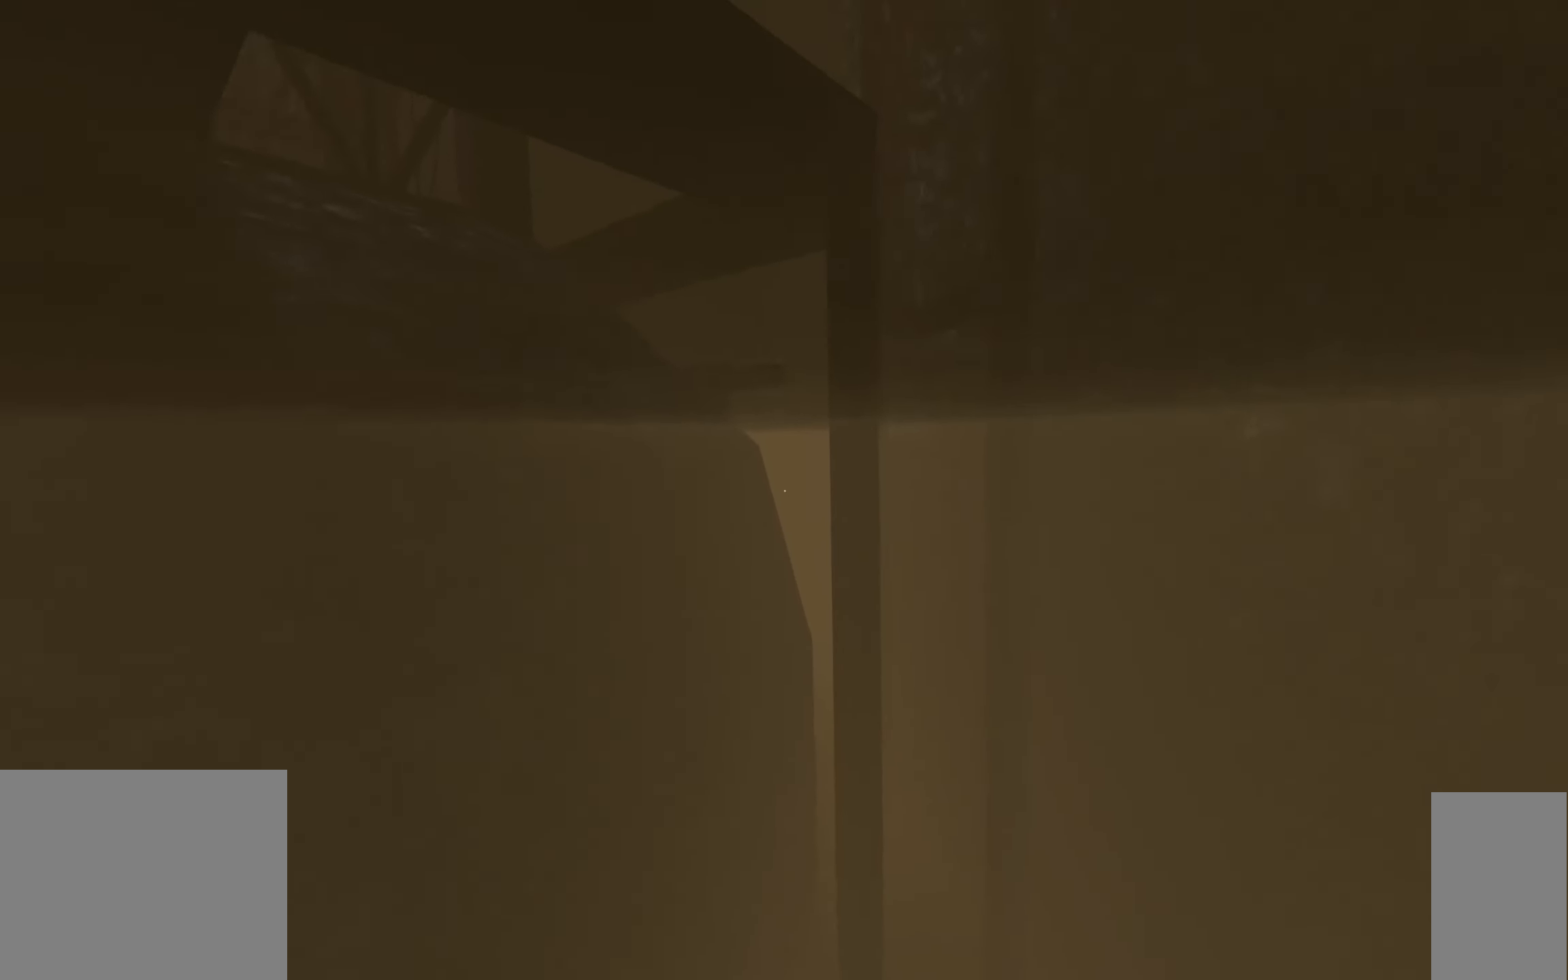
{"keys": [], "mouse": [], "events": [[33, "space", "down"], [100, "d", "up"], [250, "space", "up"], [300, "w", "up"]]}
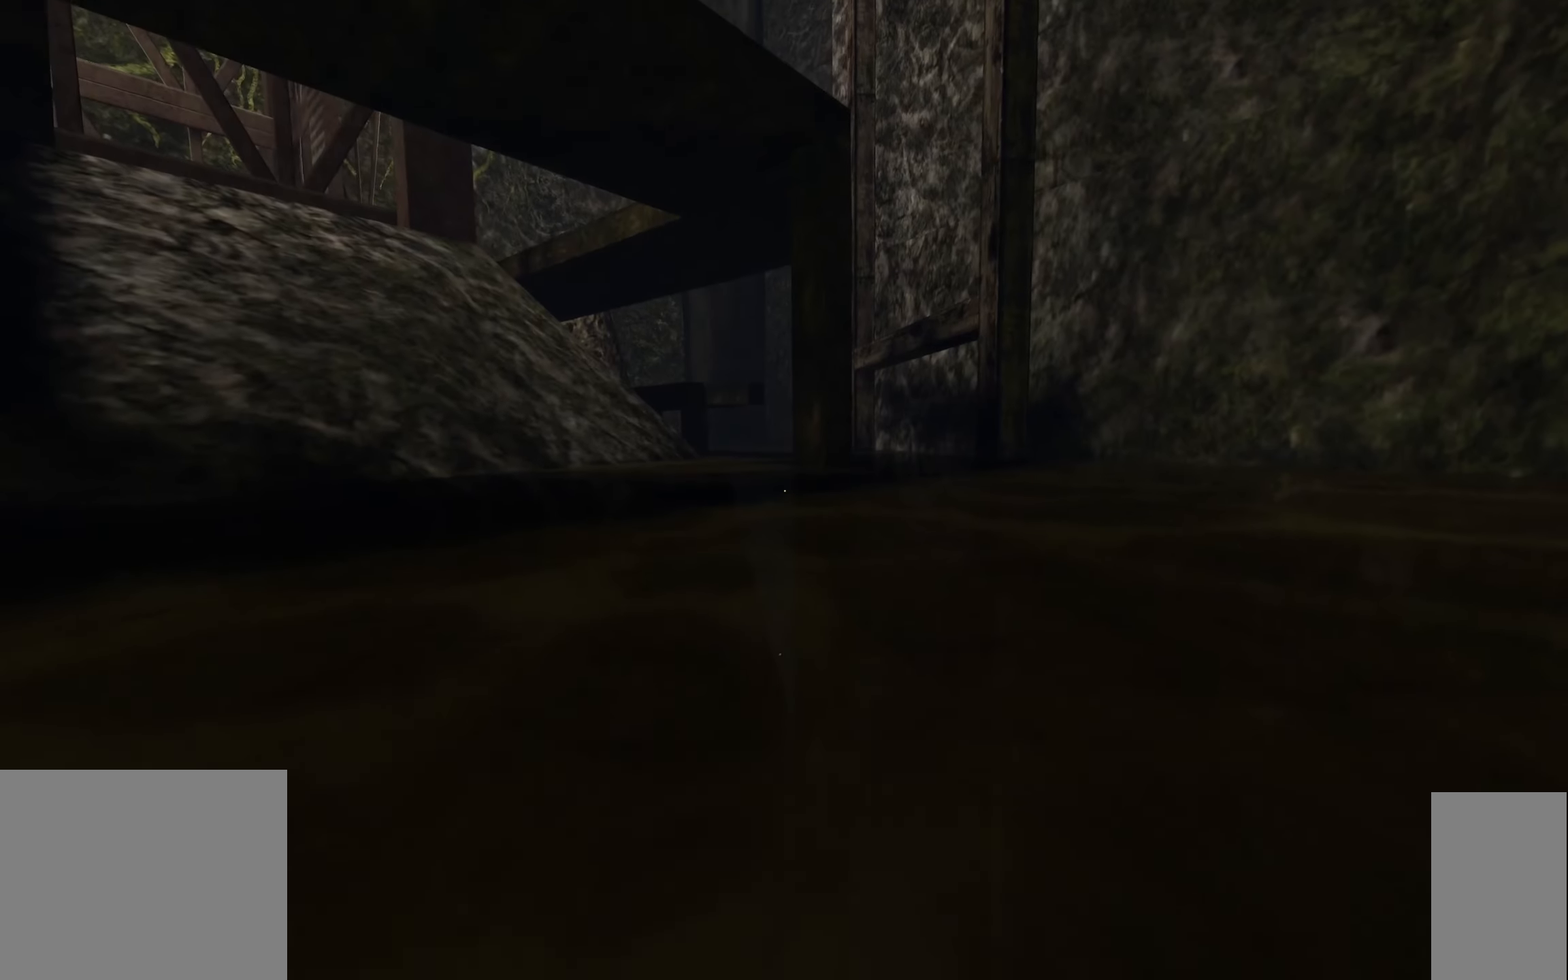
{"keys": ["w"], "mouse": [], "events": [[133, "w", "down"]]}
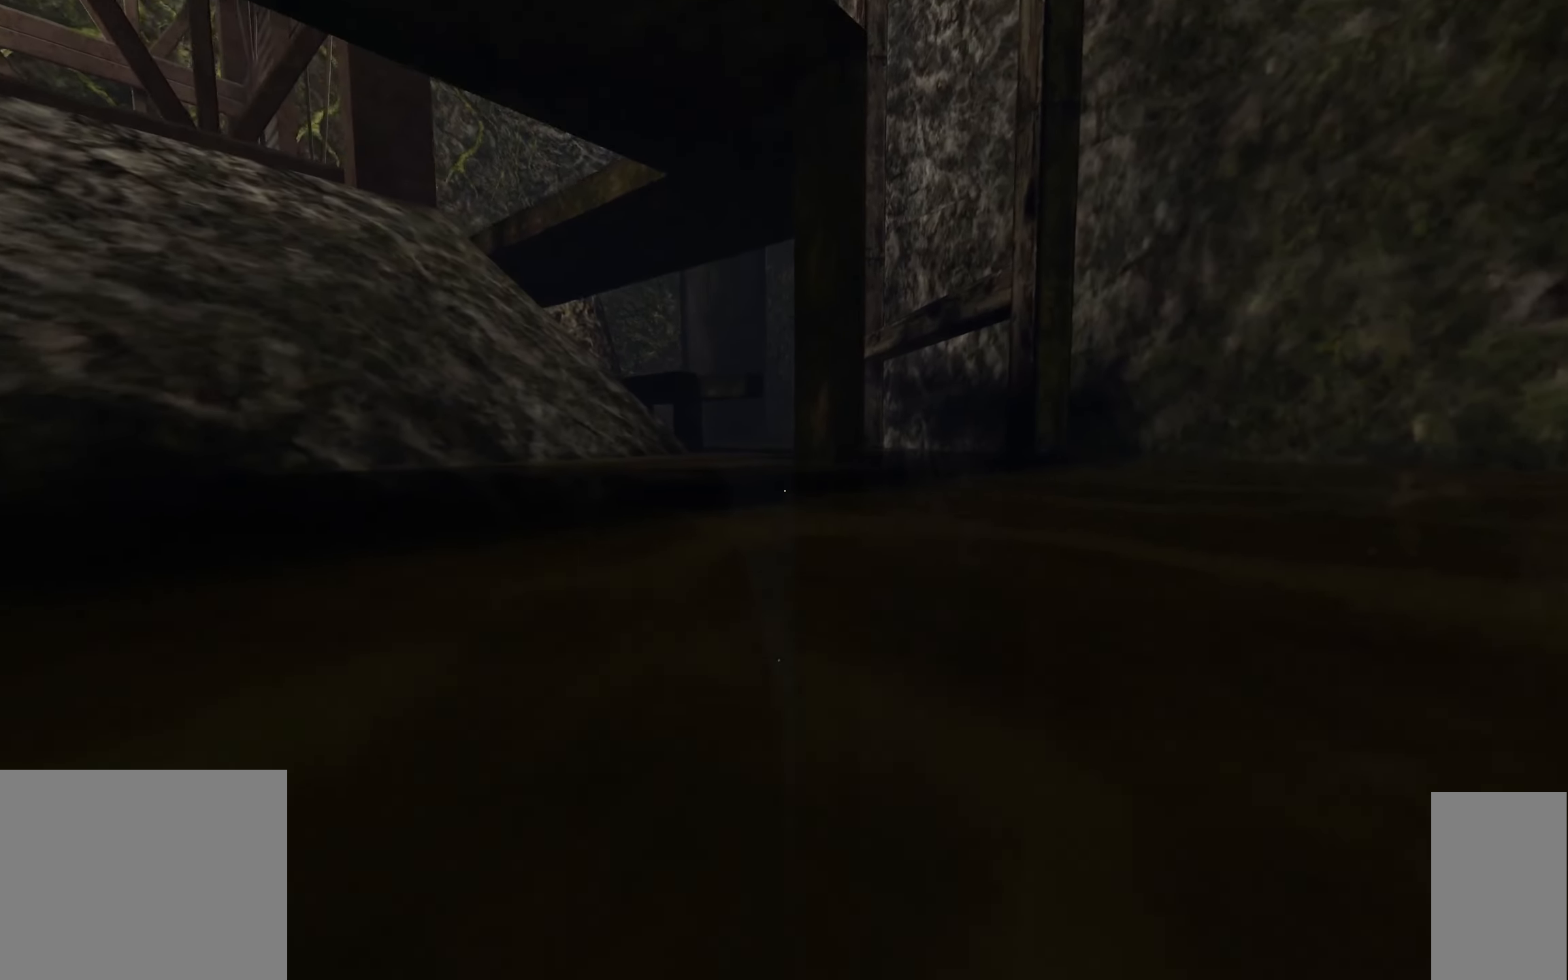
{"keys": [], "mouse": [], "events": [[200, "w", "up"]]}
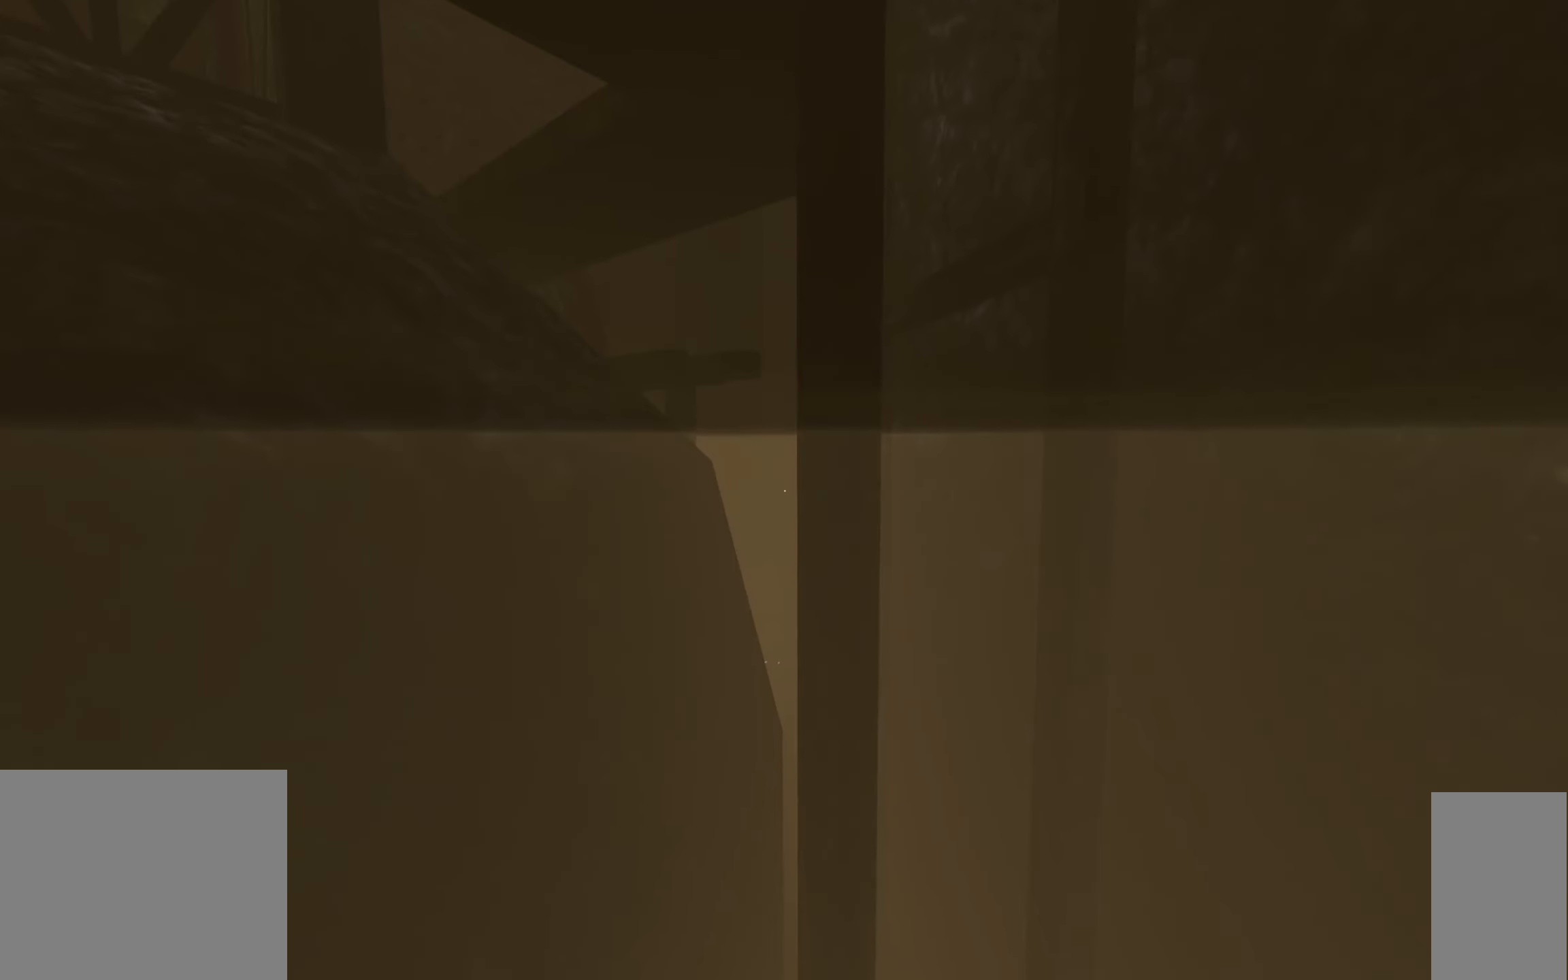
{"keys": ["d", "w"], "mouse": [], "events": [[250, "w", "down"], [383, "d", "down"]]}
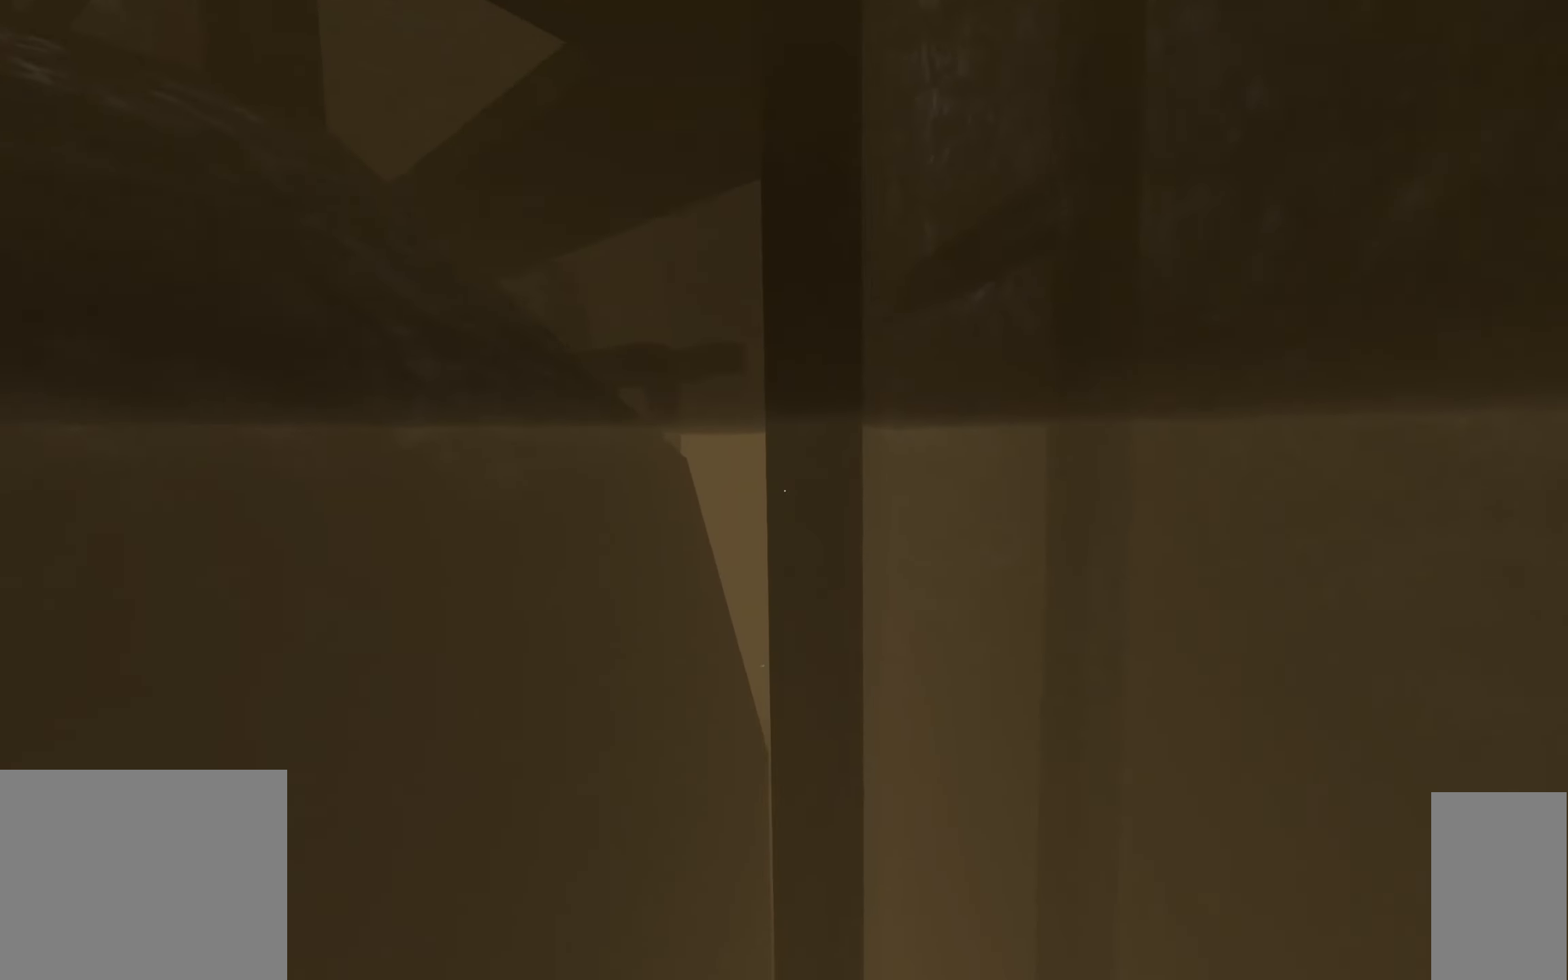
{"keys": ["d", "space", "w"], "mouse": [], "events": [[200, "space", "down"]]}
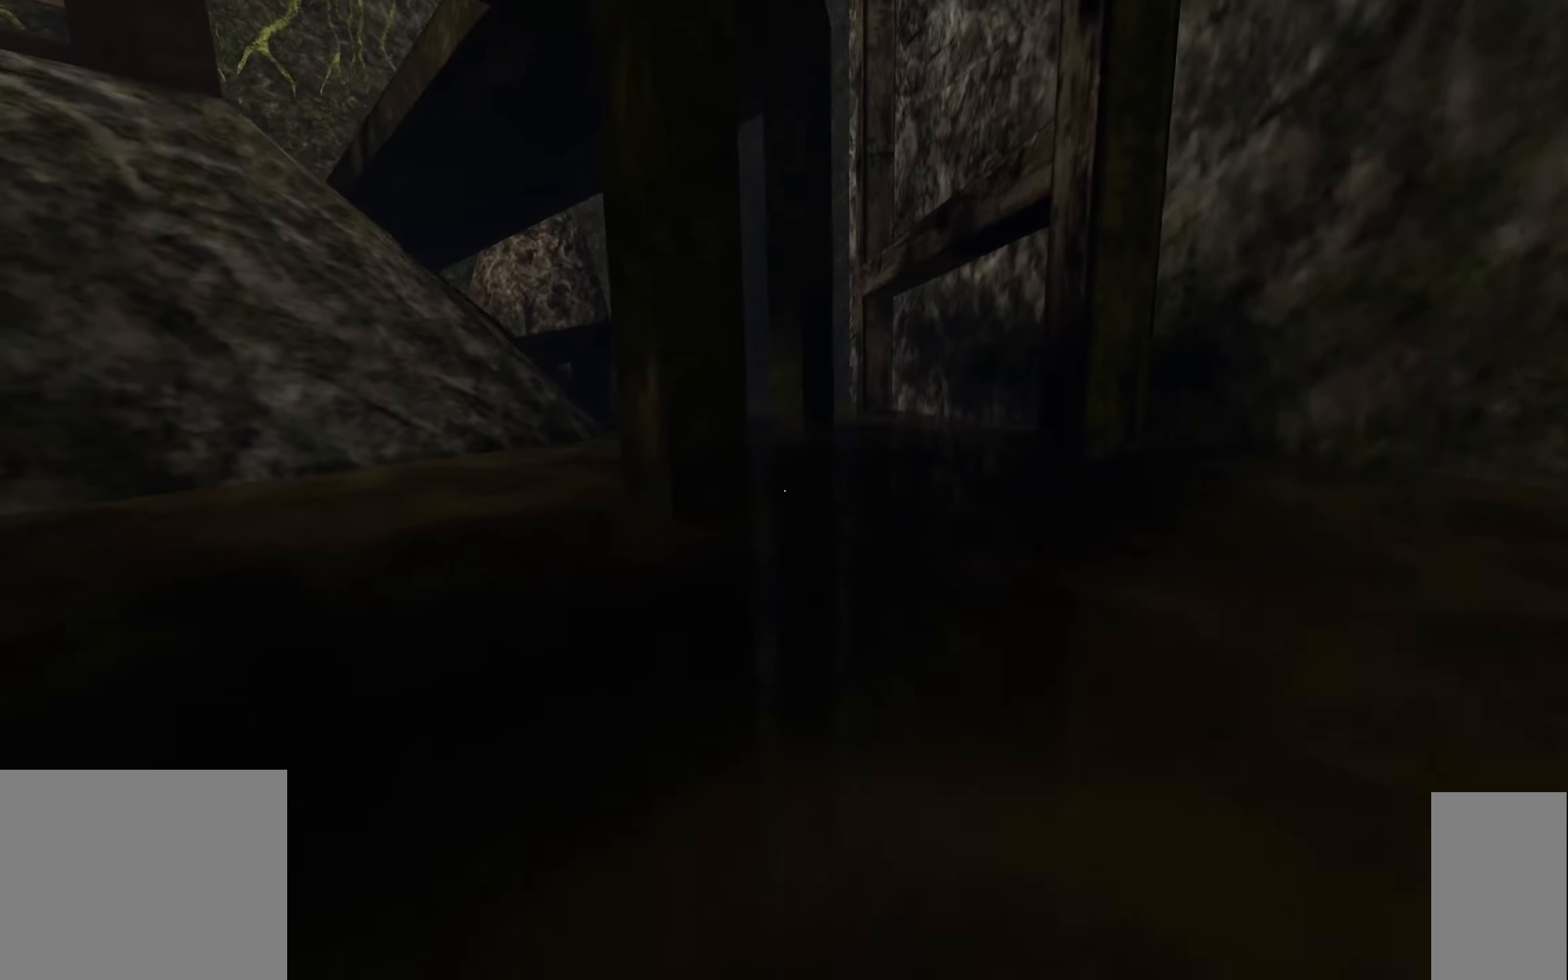
{"keys": ["d", "w"], "mouse": [], "events": [[50, "space", "up"]]}
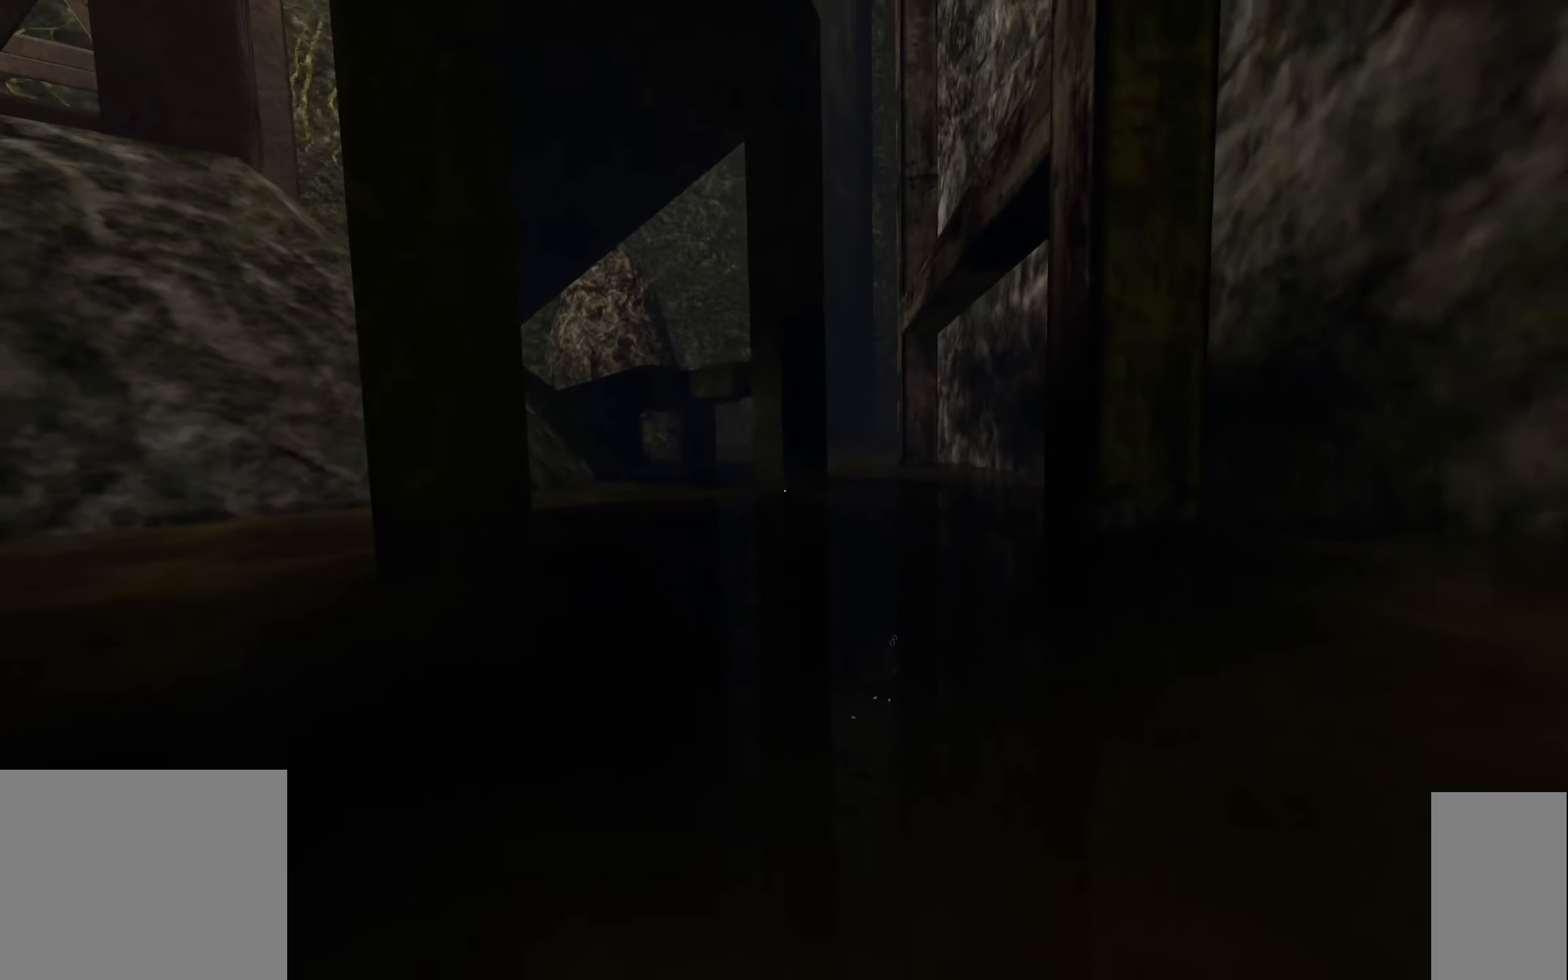
{"keys": ["space", "w"], "mouse": [], "events": [[17, "d", "up"], [383, "space", "down"]]}
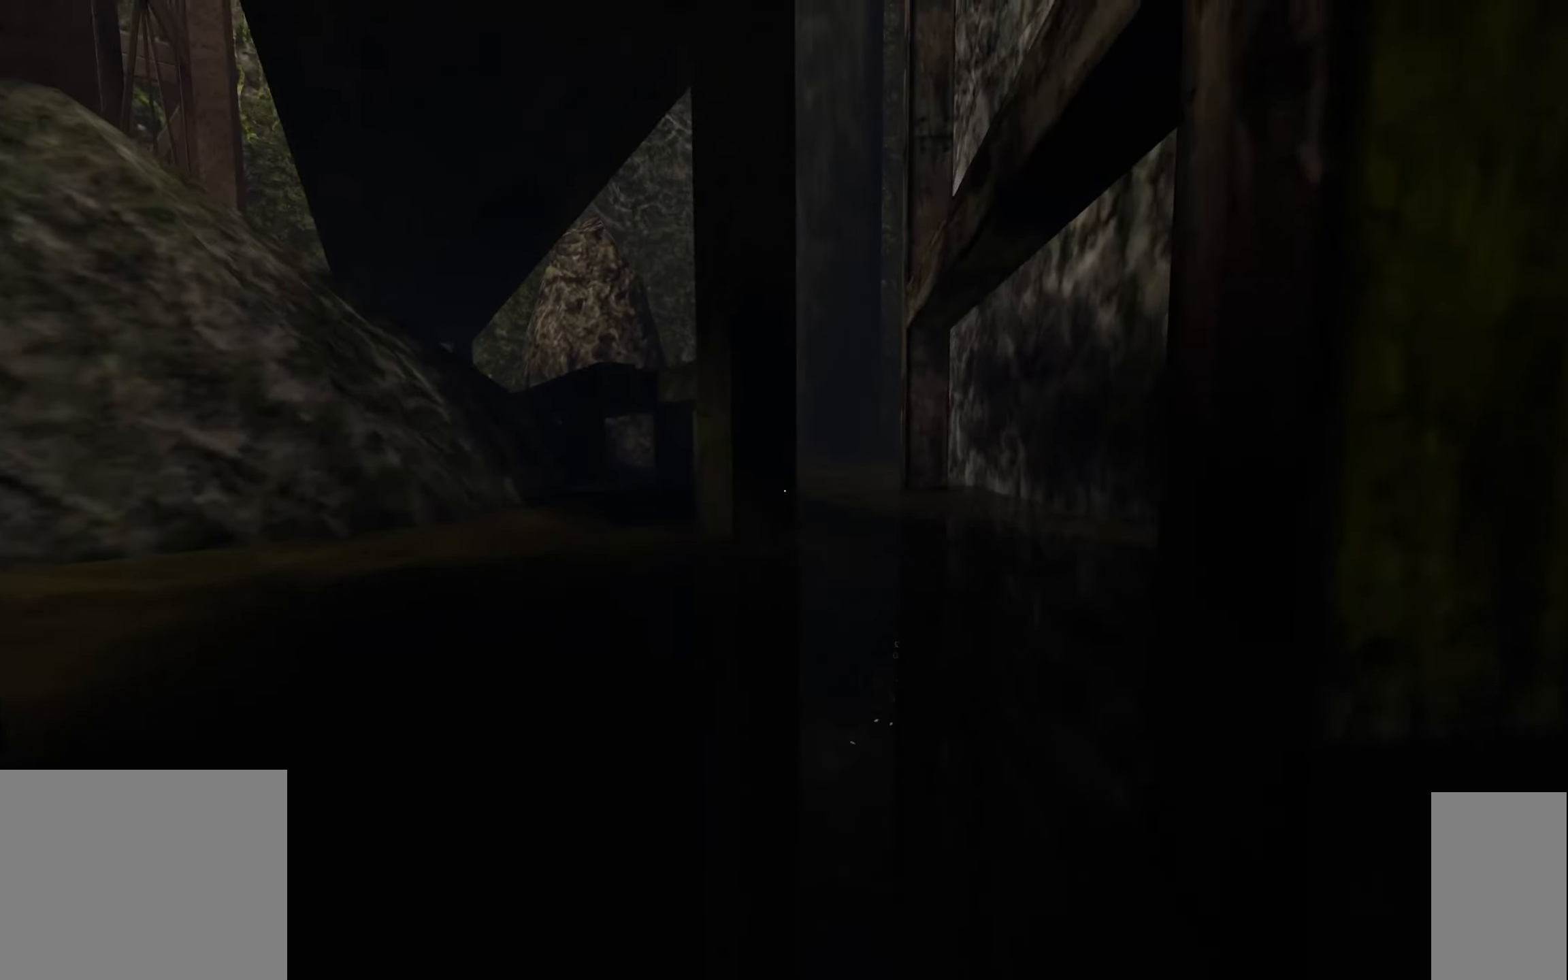
{"keys": ["a", "w"], "mouse": [], "events": [[150, "space", "up"], [183, "a", "down"]]}
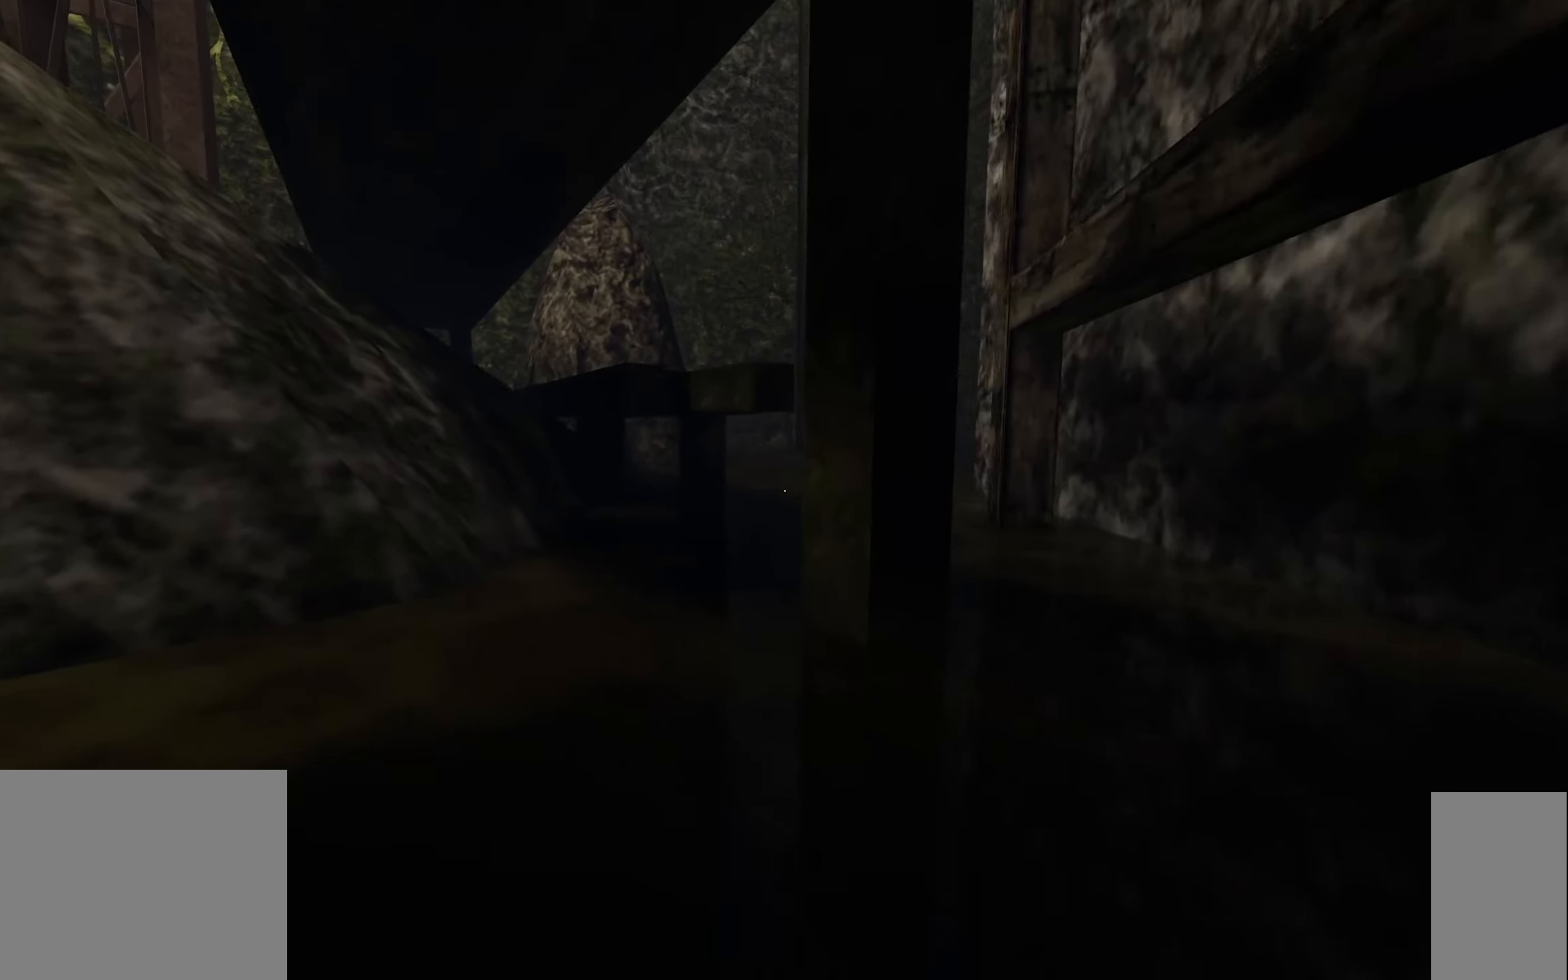
{"keys": ["w"], "mouse": [], "events": [[367, "a", "up"]]}
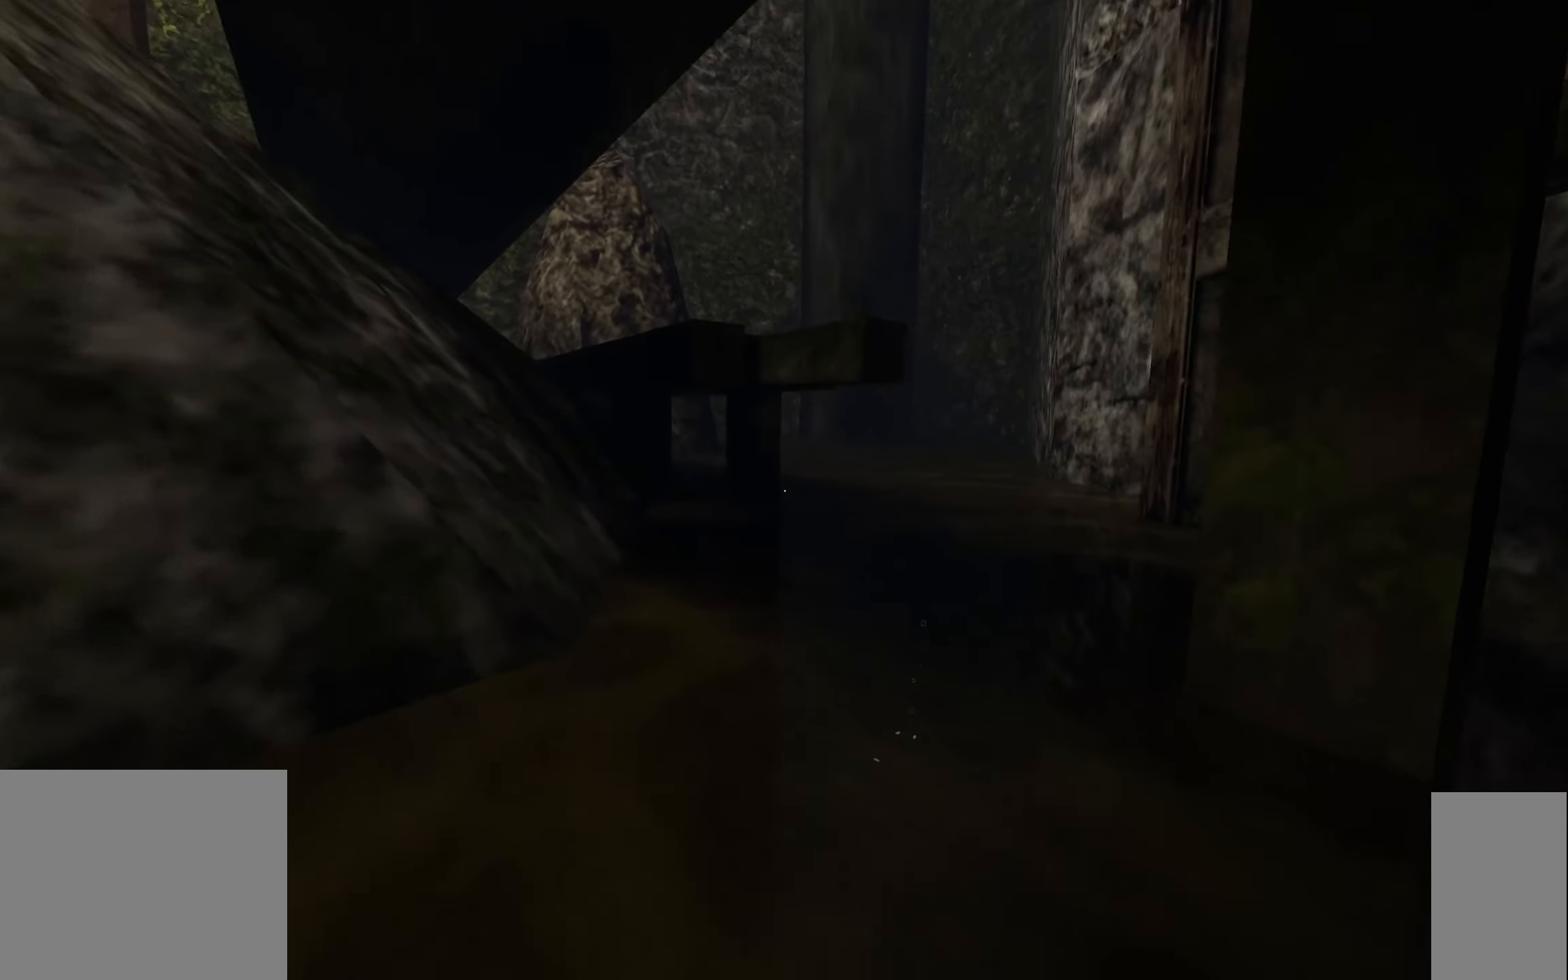
{"keys": ["w"], "mouse": [], "events": []}
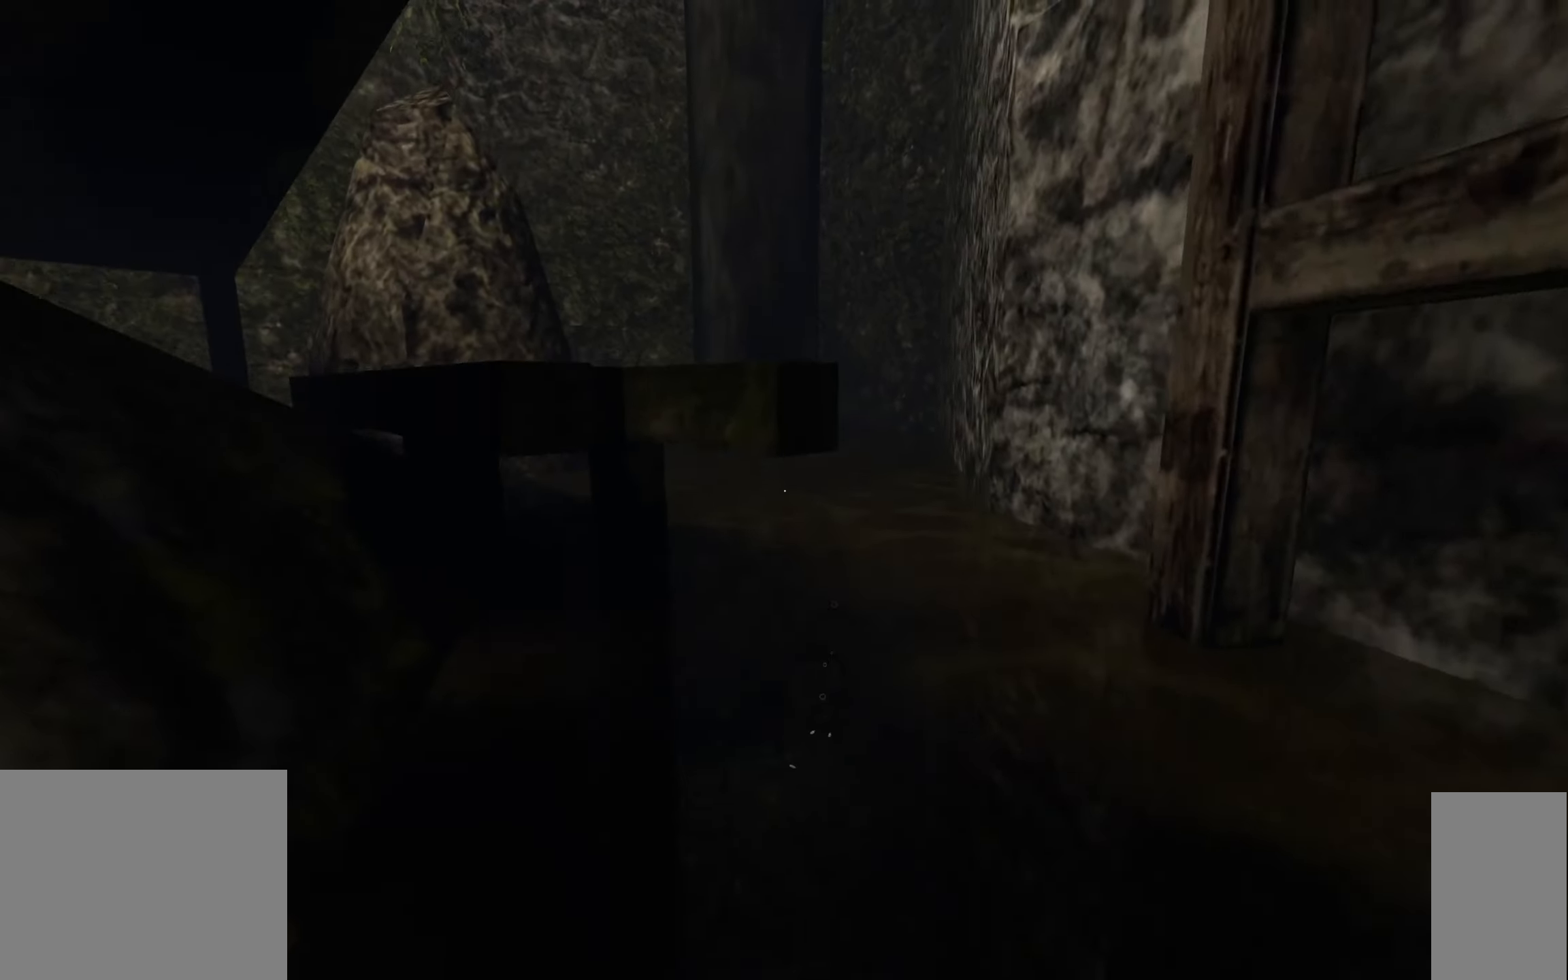
{"keys": ["w"], "mouse": [], "events": [[50, "d", "down"], [467, "d", "up"]]}
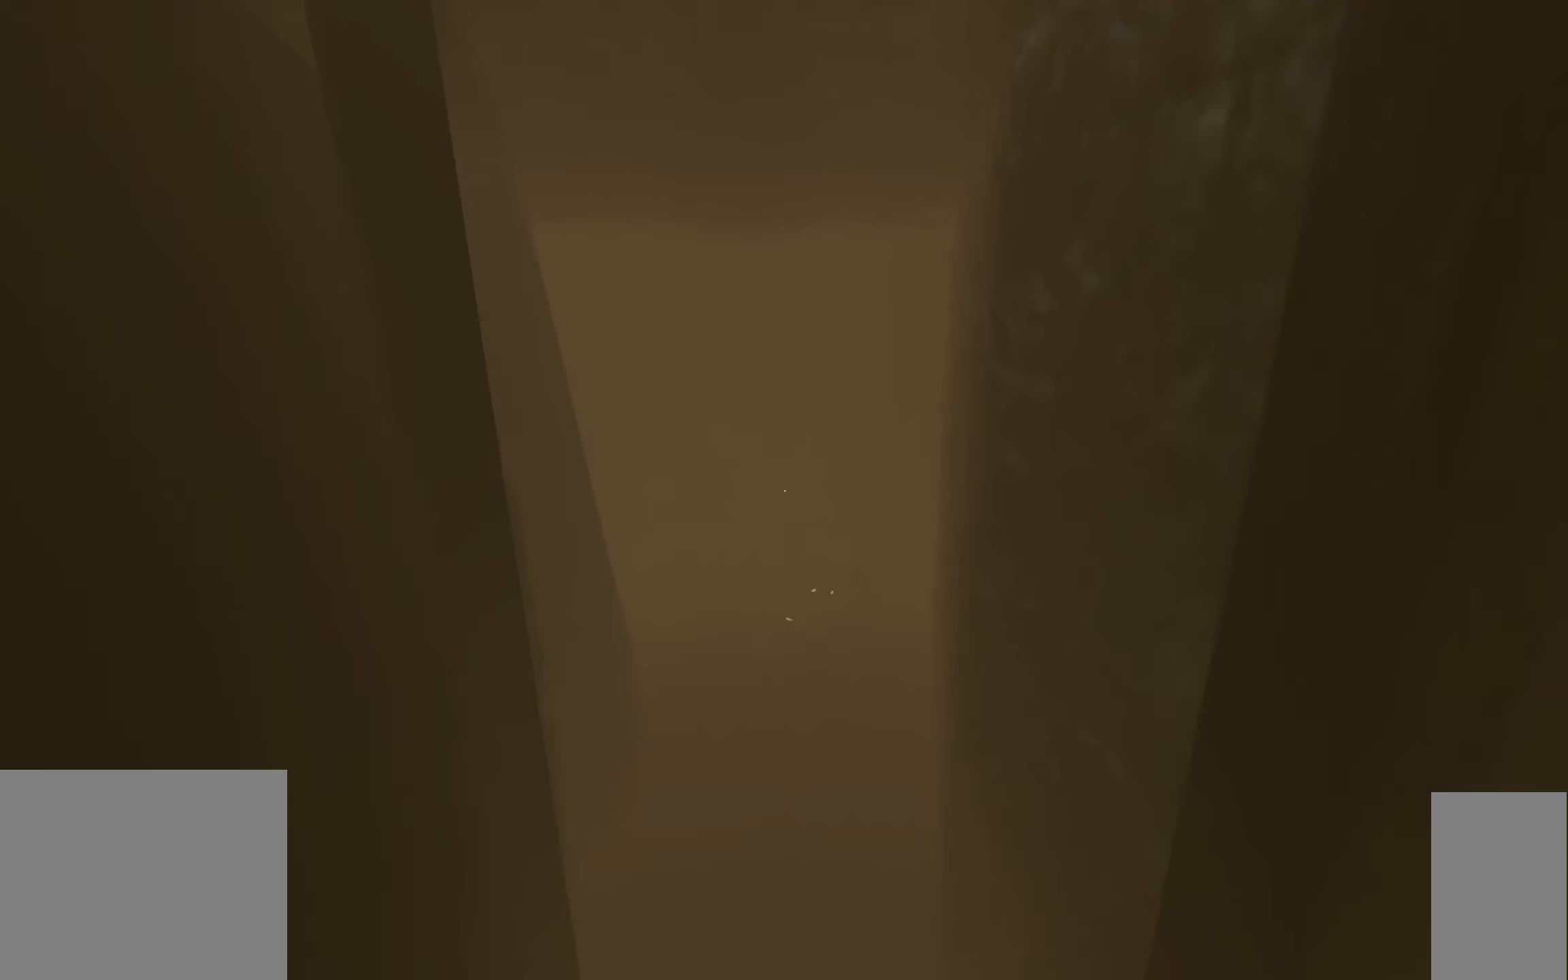
{"keys": ["space", "w"], "mouse": [], "events": [[317, "space", "down"]]}
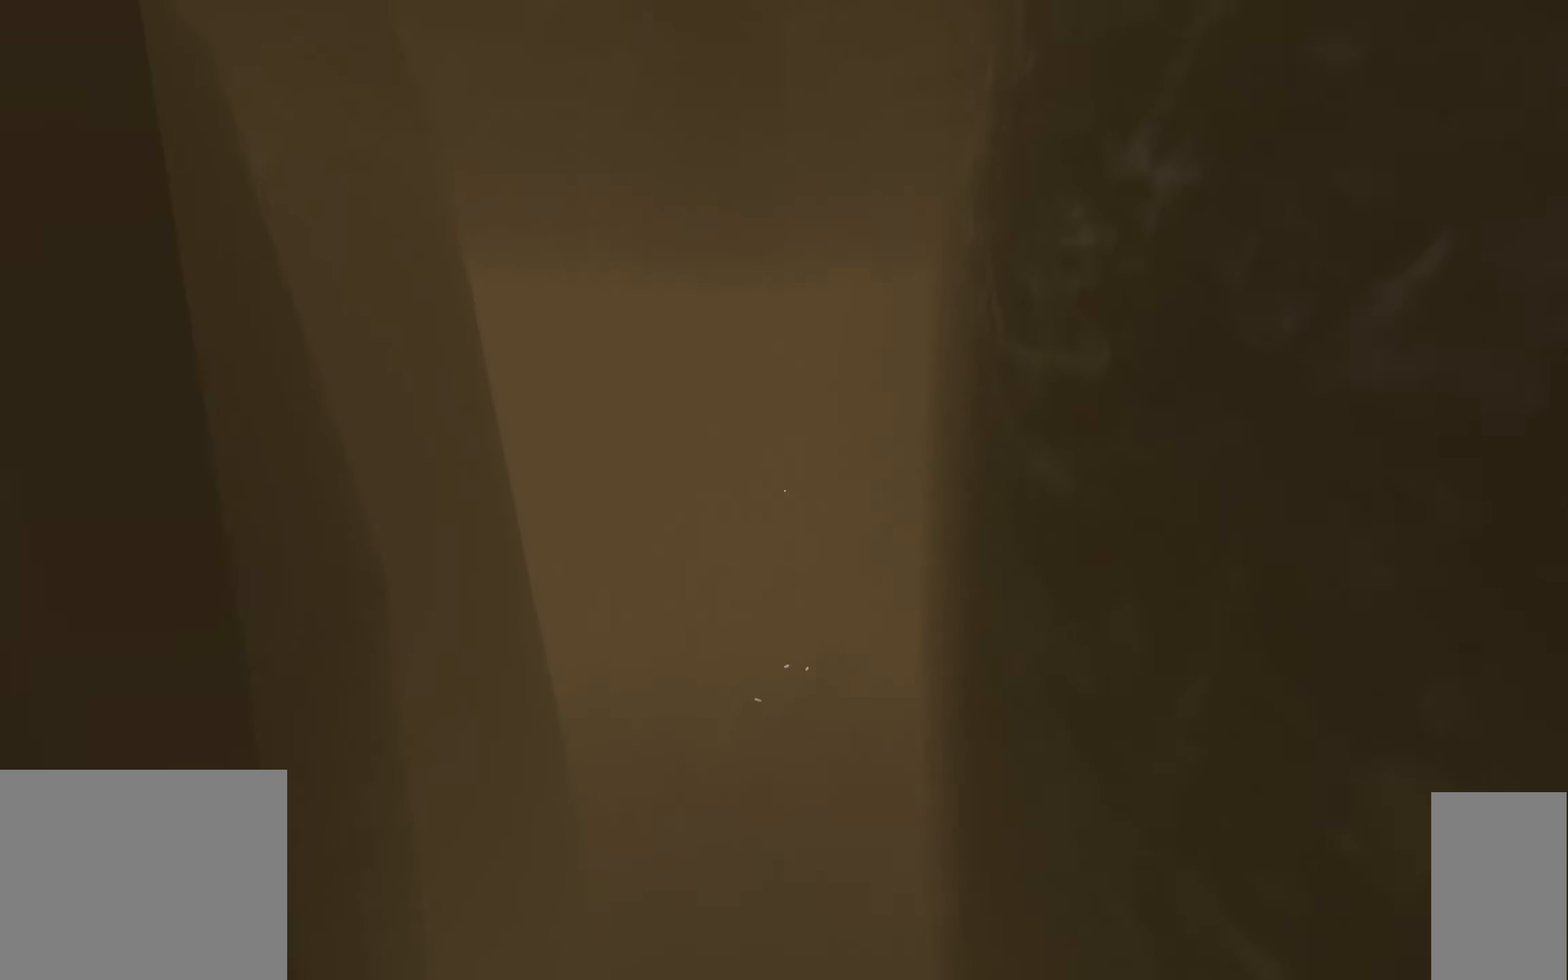
{"keys": ["w"], "mouse": [], "events": [[217, "space", "up"]]}
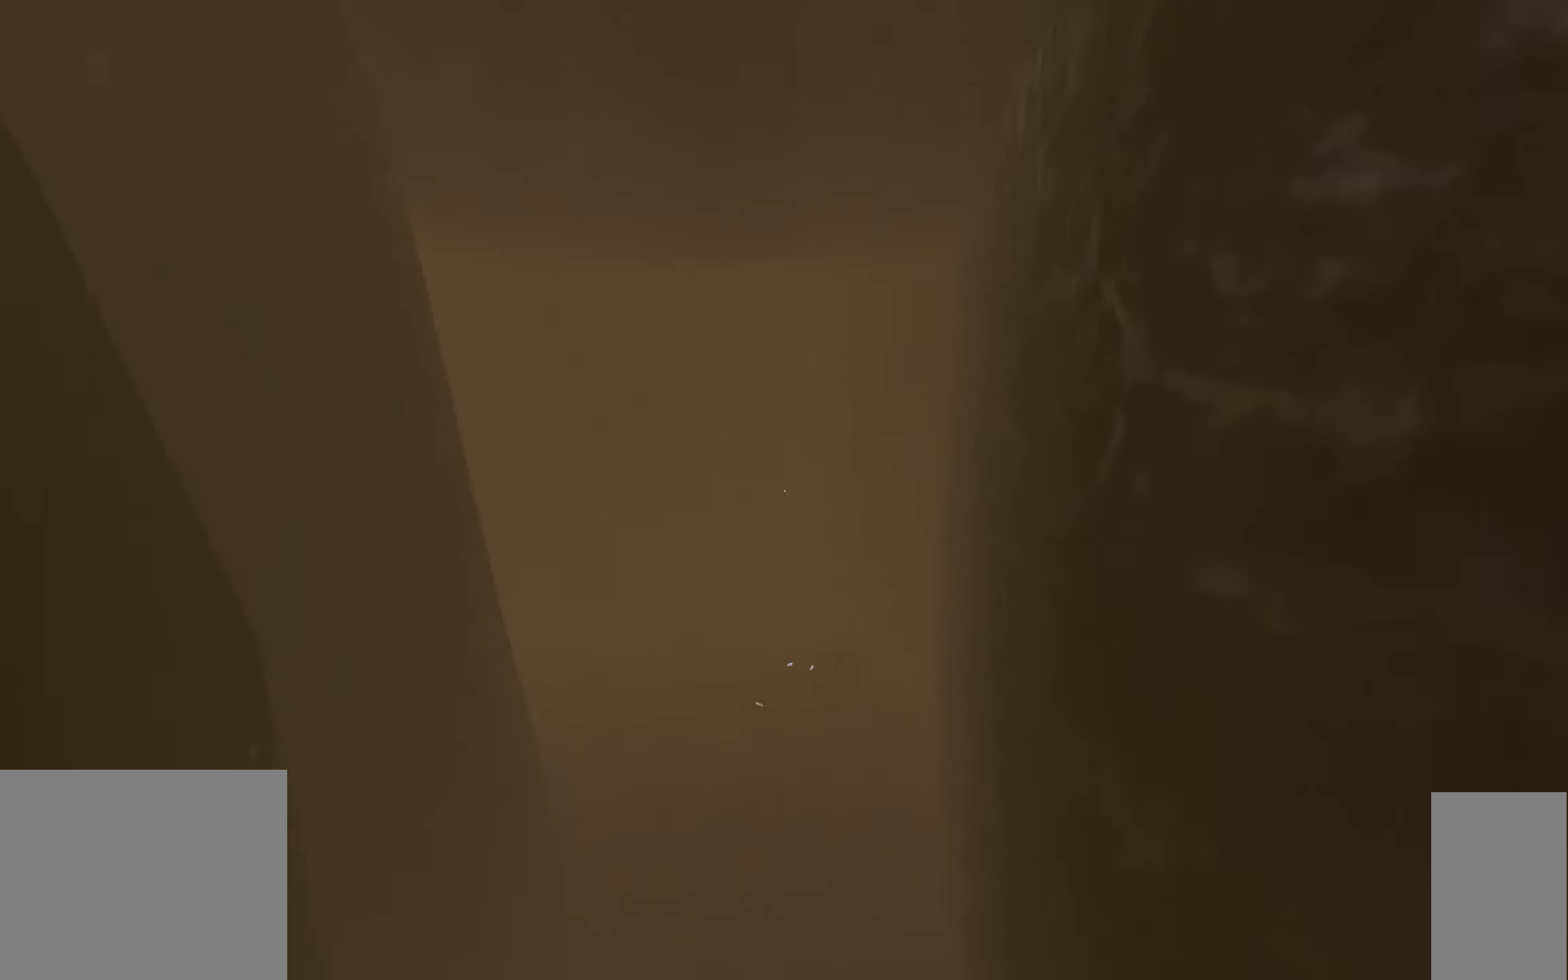
{"keys": ["w"], "mouse": [], "events": []}
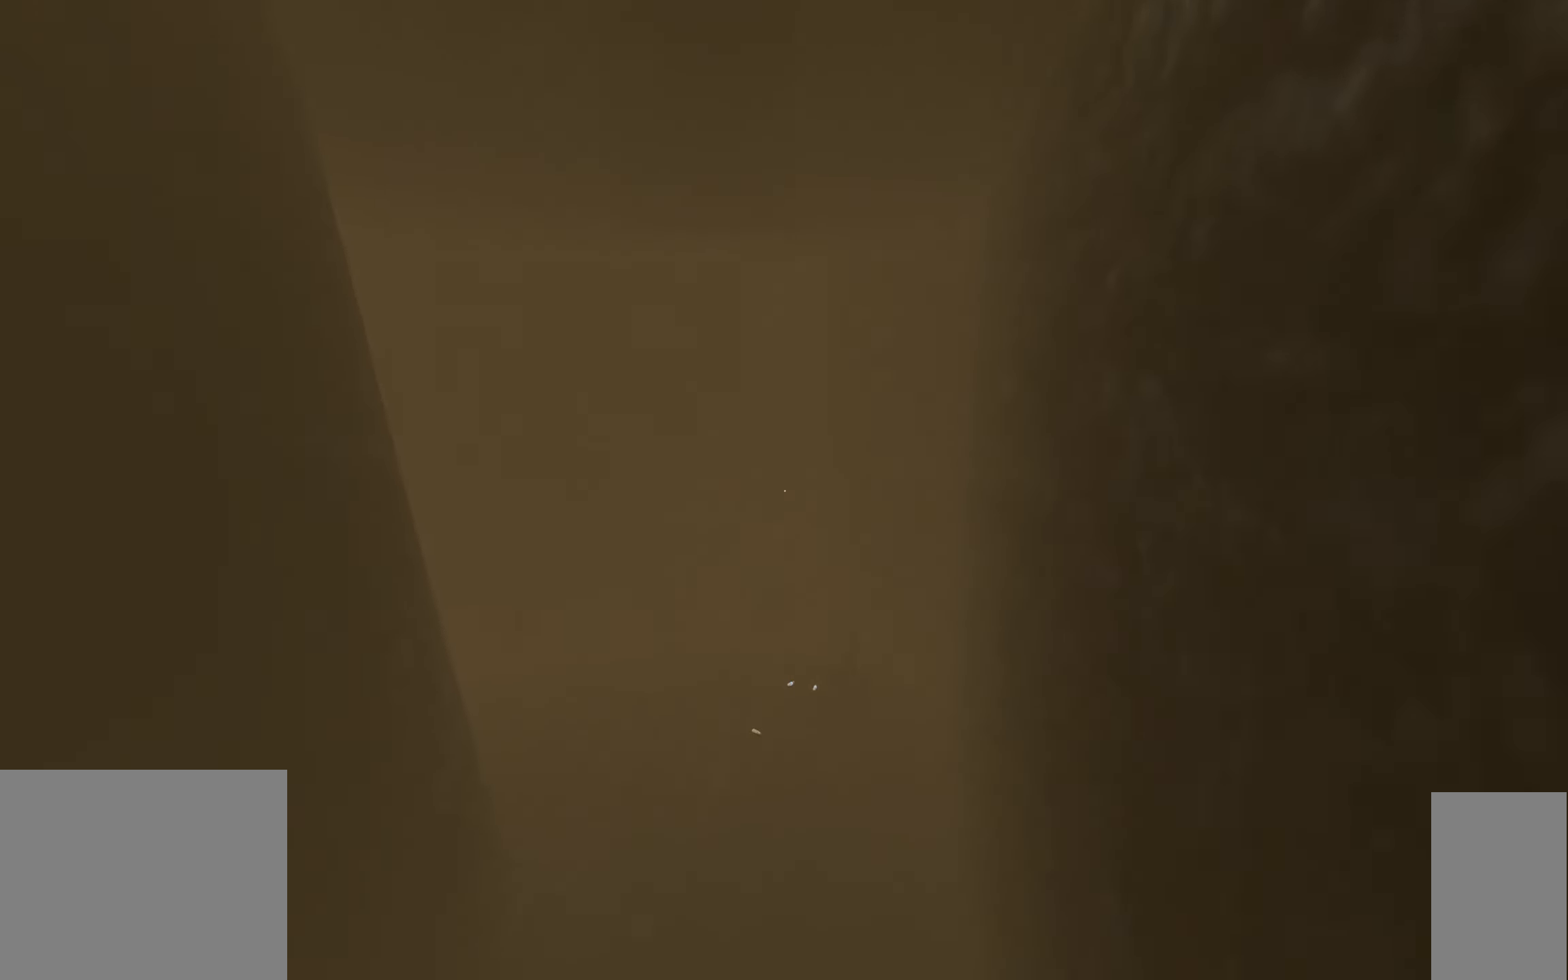
{"keys": ["w"], "mouse": [], "events": []}
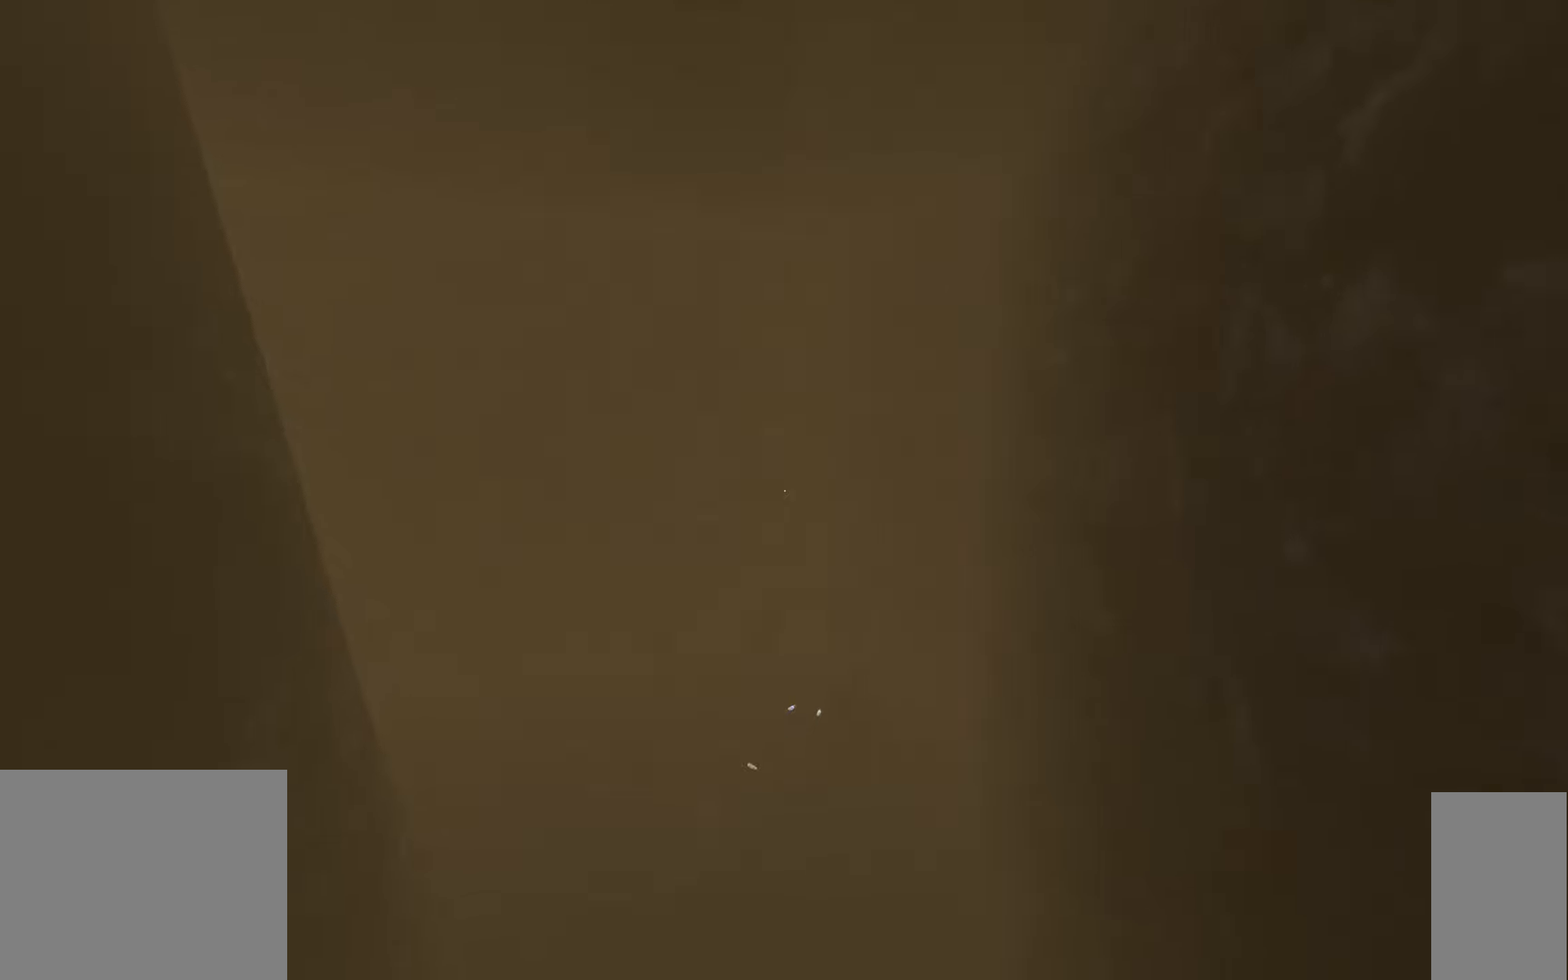
{"keys": [], "mouse": [], "events": [[250, "w", "up"]]}
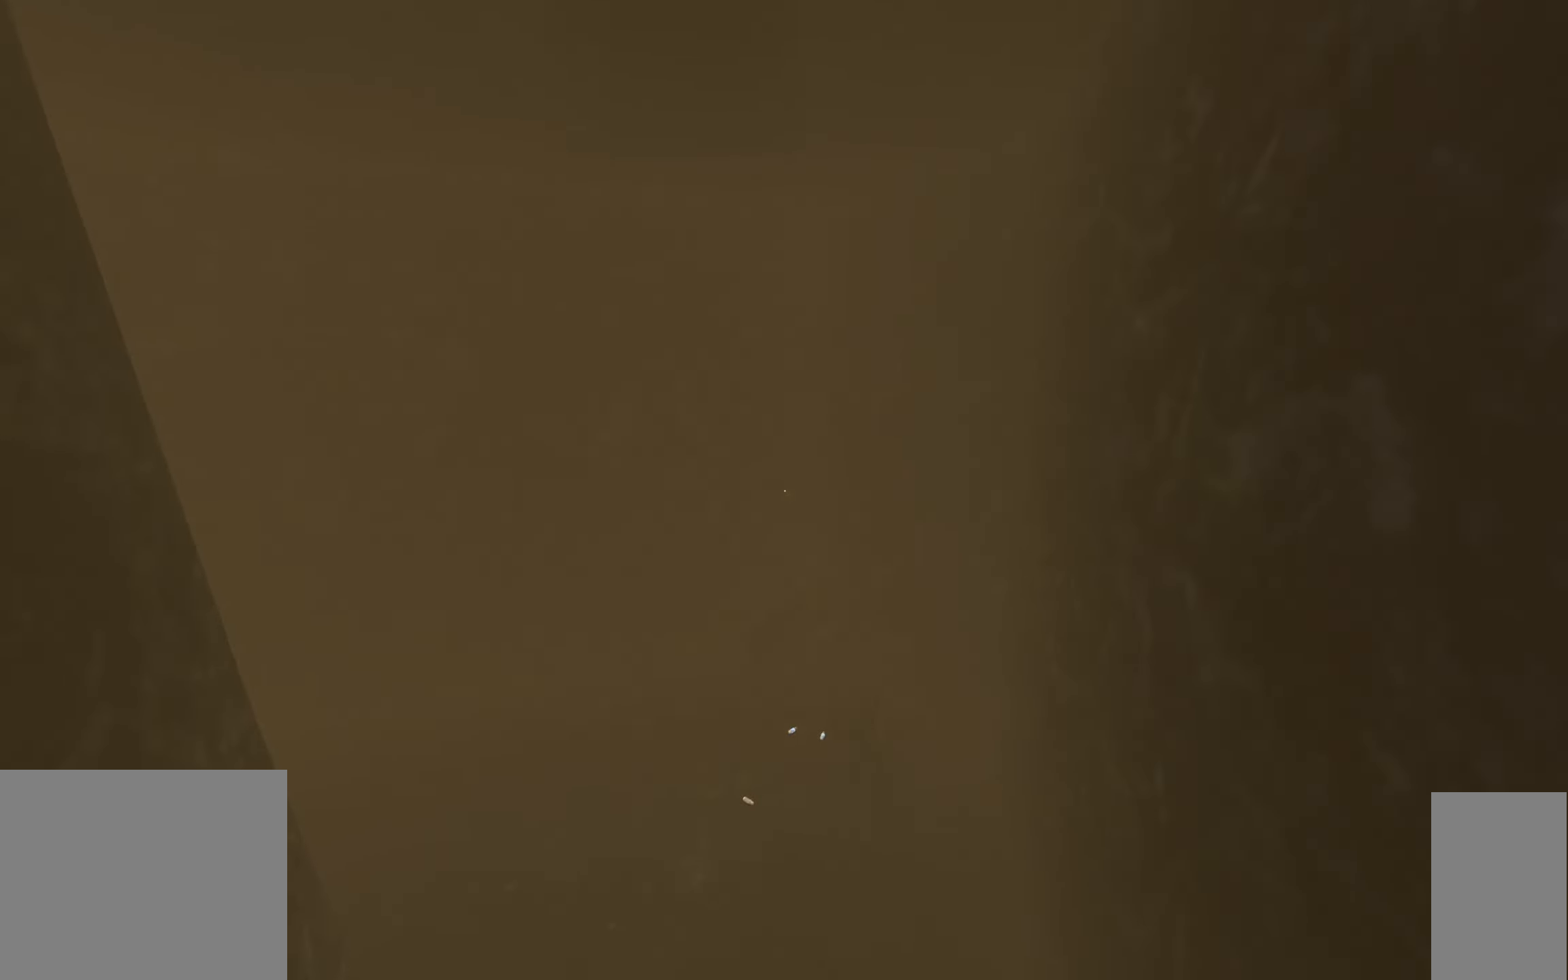
{"keys": ["w"], "mouse": [], "events": [[350, "w", "down"]]}
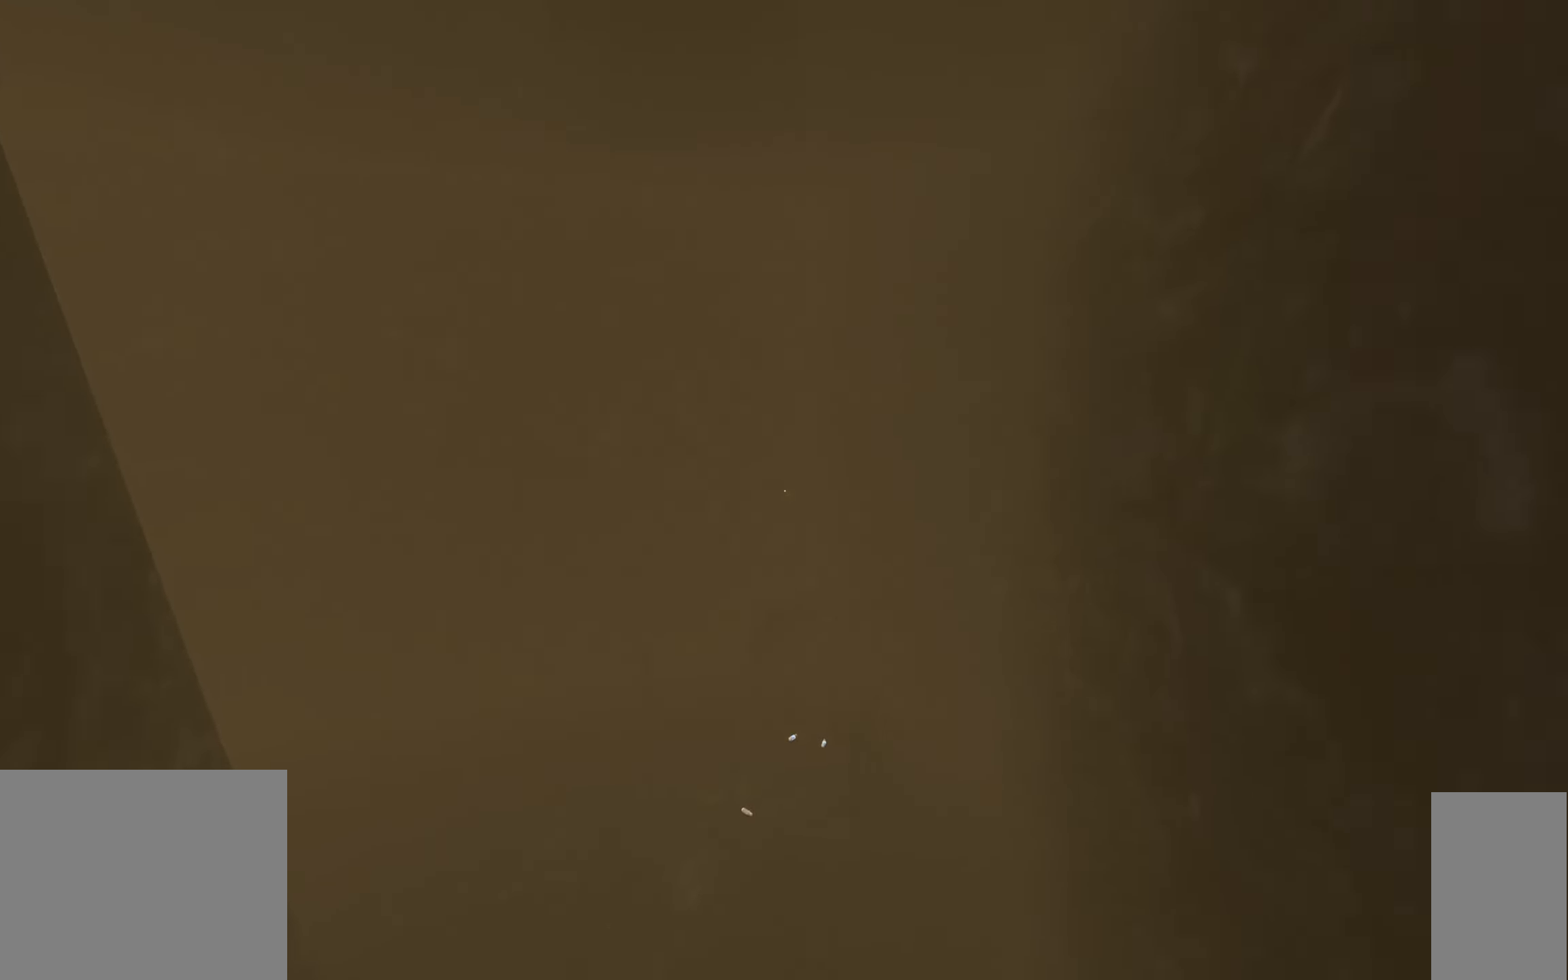
{"keys": ["w"], "mouse": [], "events": []}
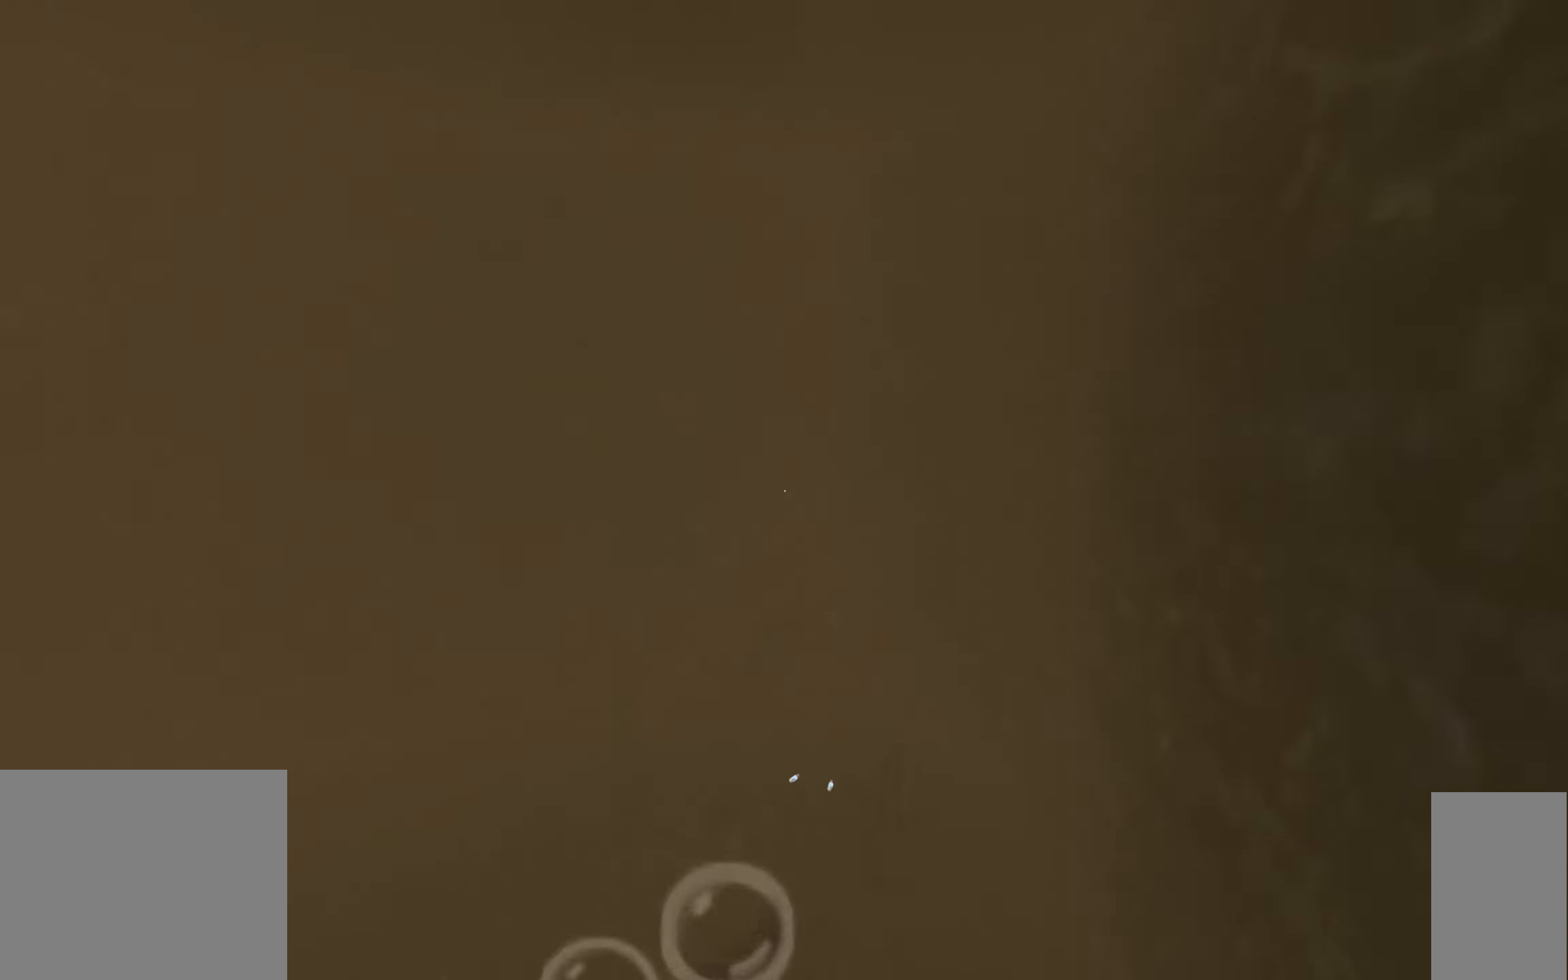
{"keys": ["w"], "mouse": [], "events": []}
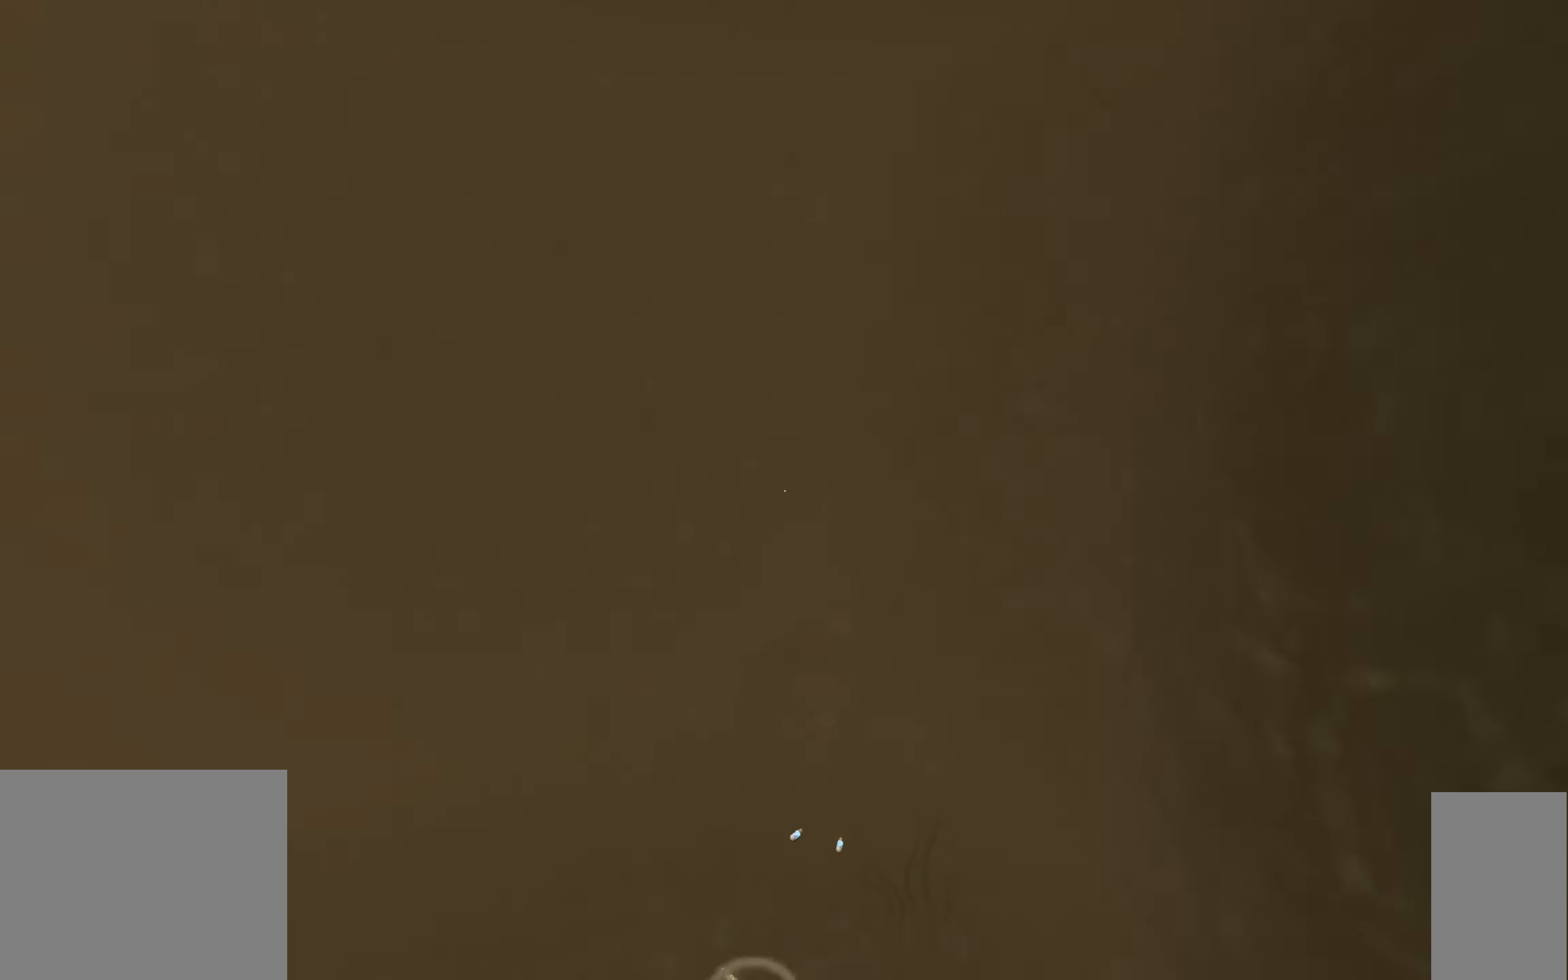
{"keys": ["w"], "mouse": [], "events": []}
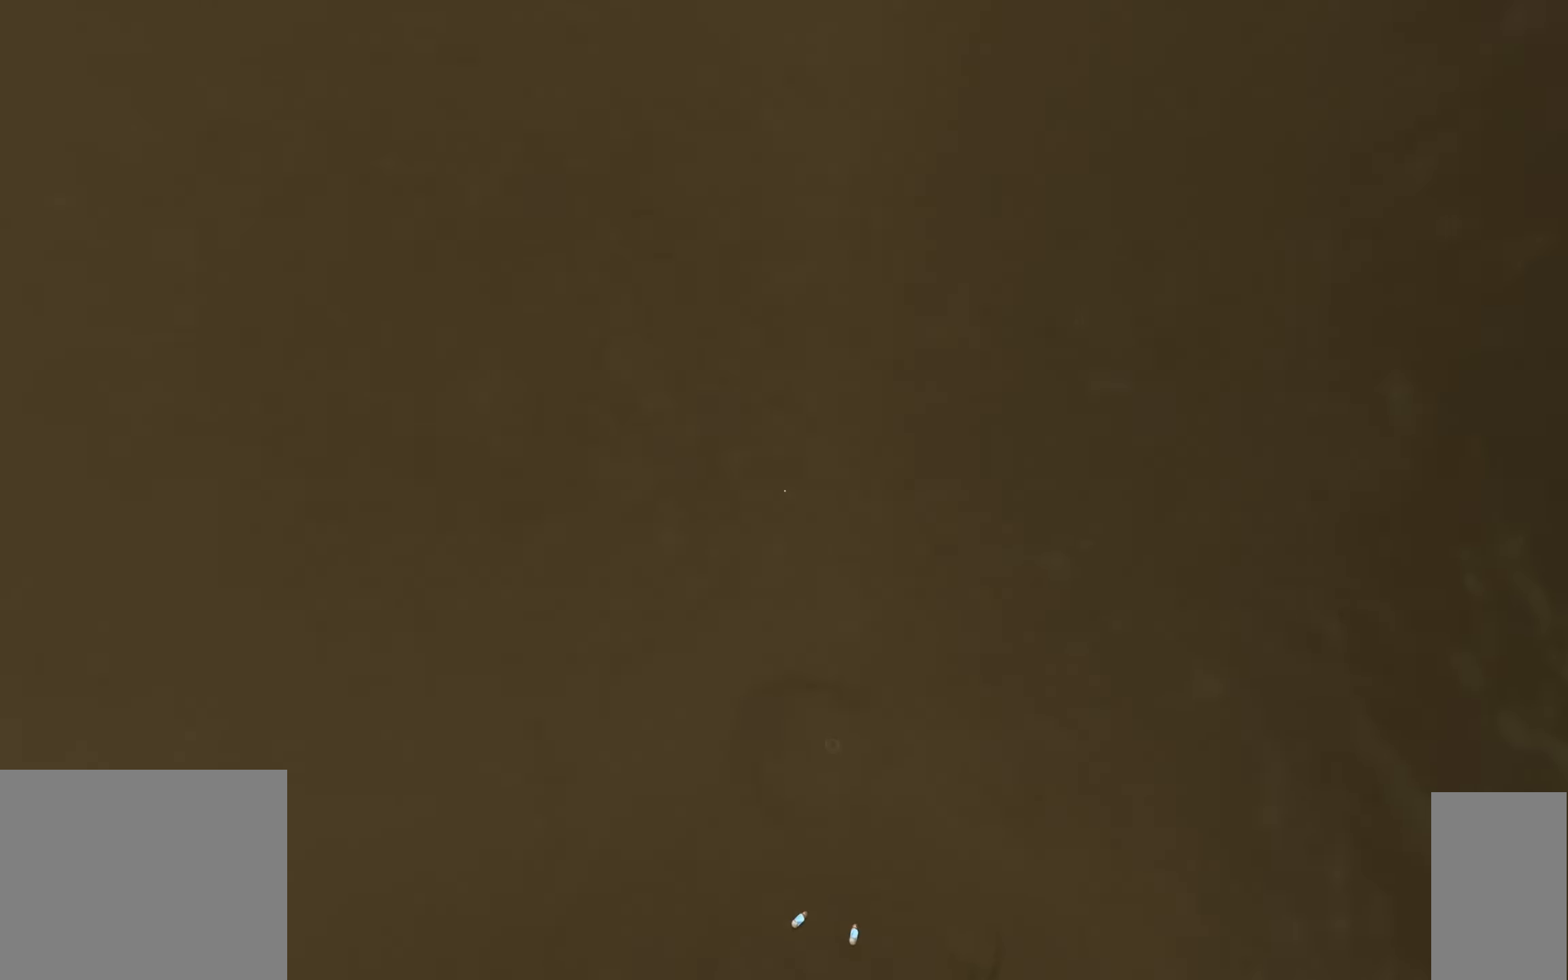
{"keys": [], "mouse": [], "events": [[250, "w", "up"]]}
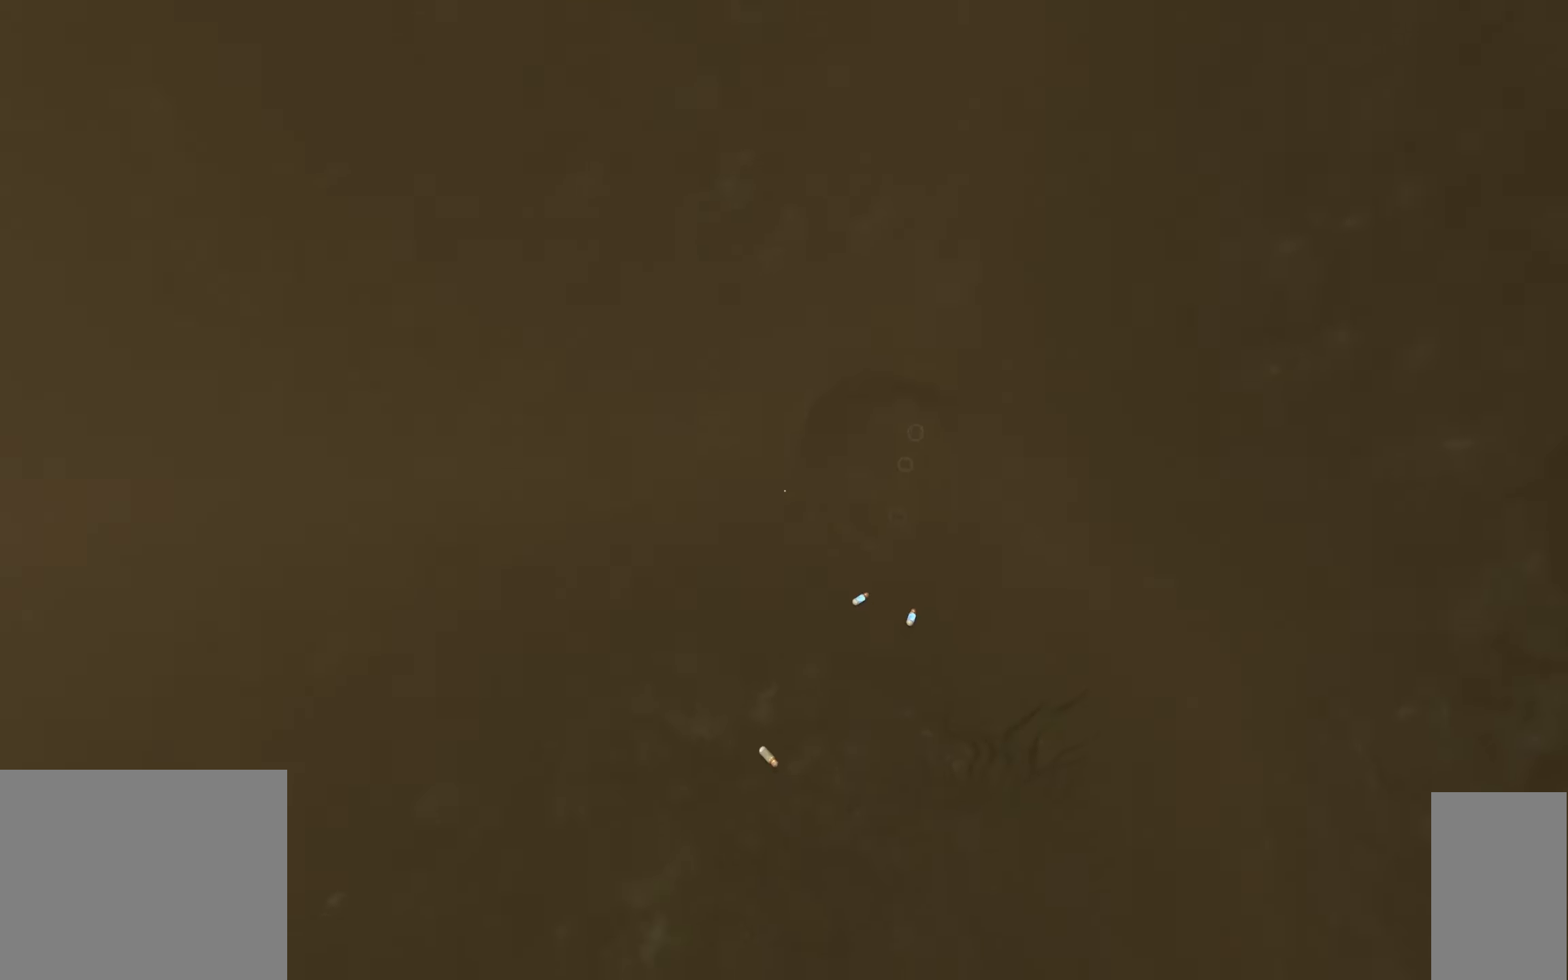
{"keys": [], "mouse": [], "events": []}